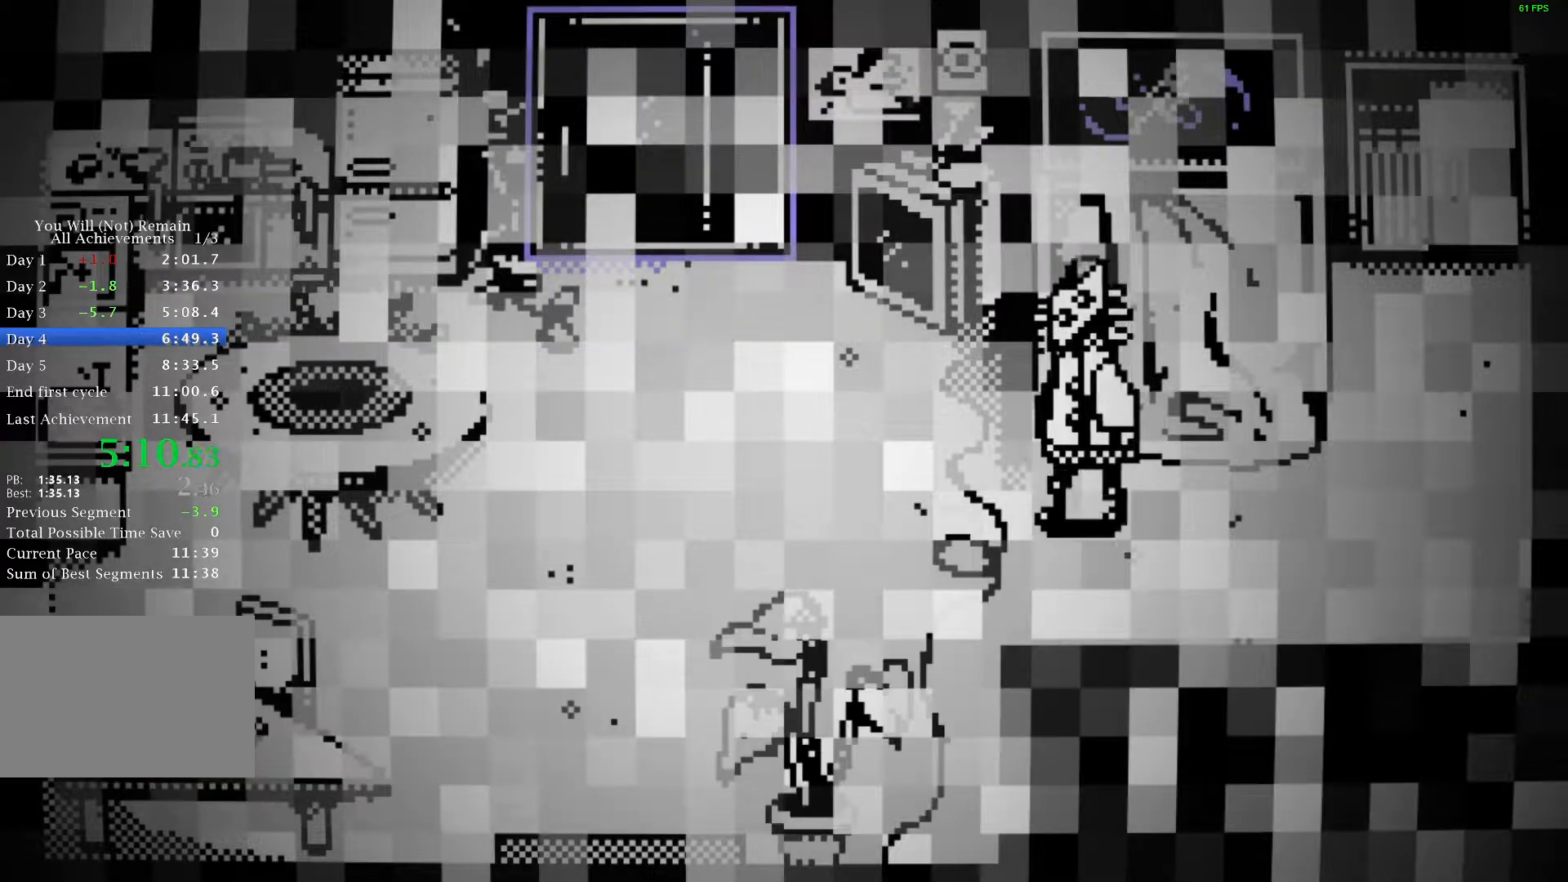
Gameplay with keyboard; each line is a JSON object with the keys held at the frame after it. "events" lists presses ("down") and releases ("up") of "a", "ctrl", "d", "e", "f", "q", "r", "s", "shift", "space", "tab" and "w" between this image and that frame as [ms after this image, input, new state], when the widget could be followed in between. No other keys are recorded. Mouse input is not recorded.
{"keys": ["a"], "events": [[17, "space", "down"], [33, "space", "up"], [117, "space", "down"], [167, "space", "up"], [250, "space", "down"], [283, "space", "up"]]}
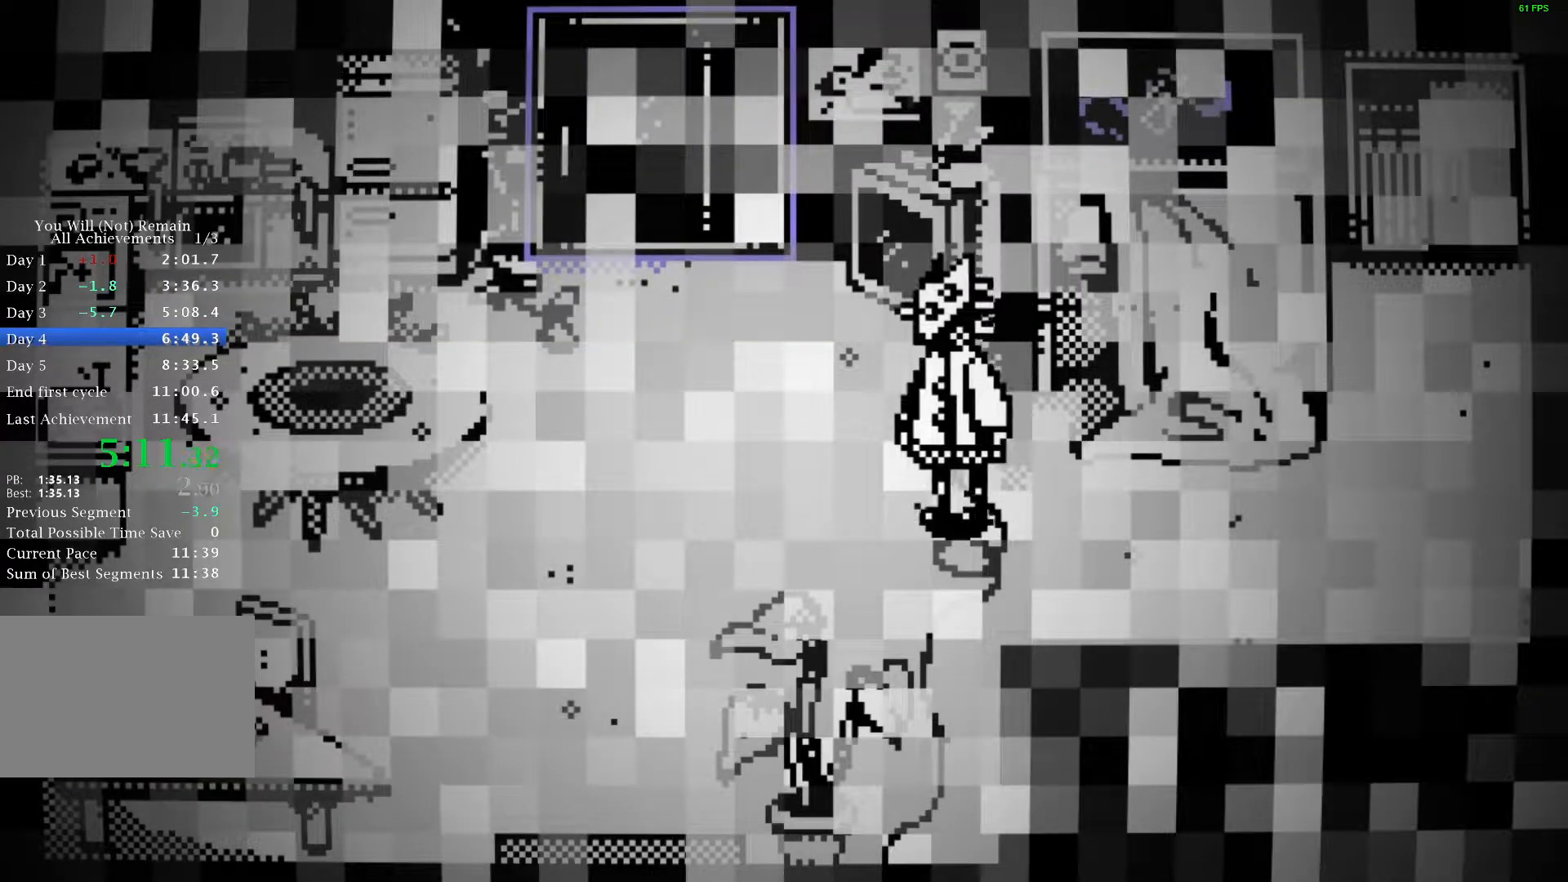
{"keys": ["w"], "events": [[133, "w", "down"], [317, "a", "up"]]}
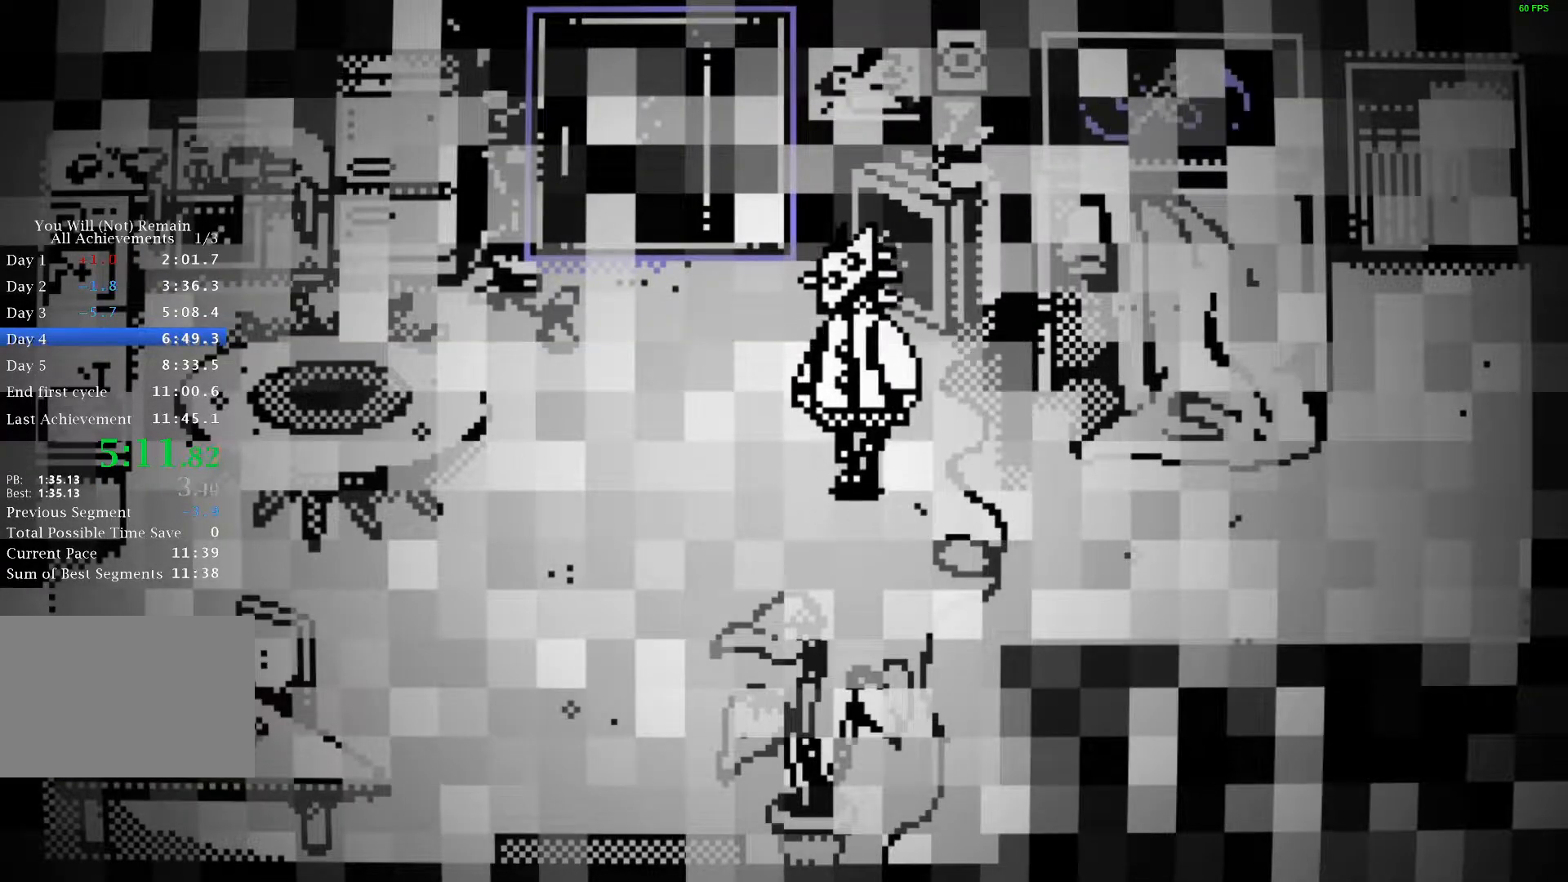
{"keys": ["w"], "events": [[200, "a", "down"], [450, "a", "up"]]}
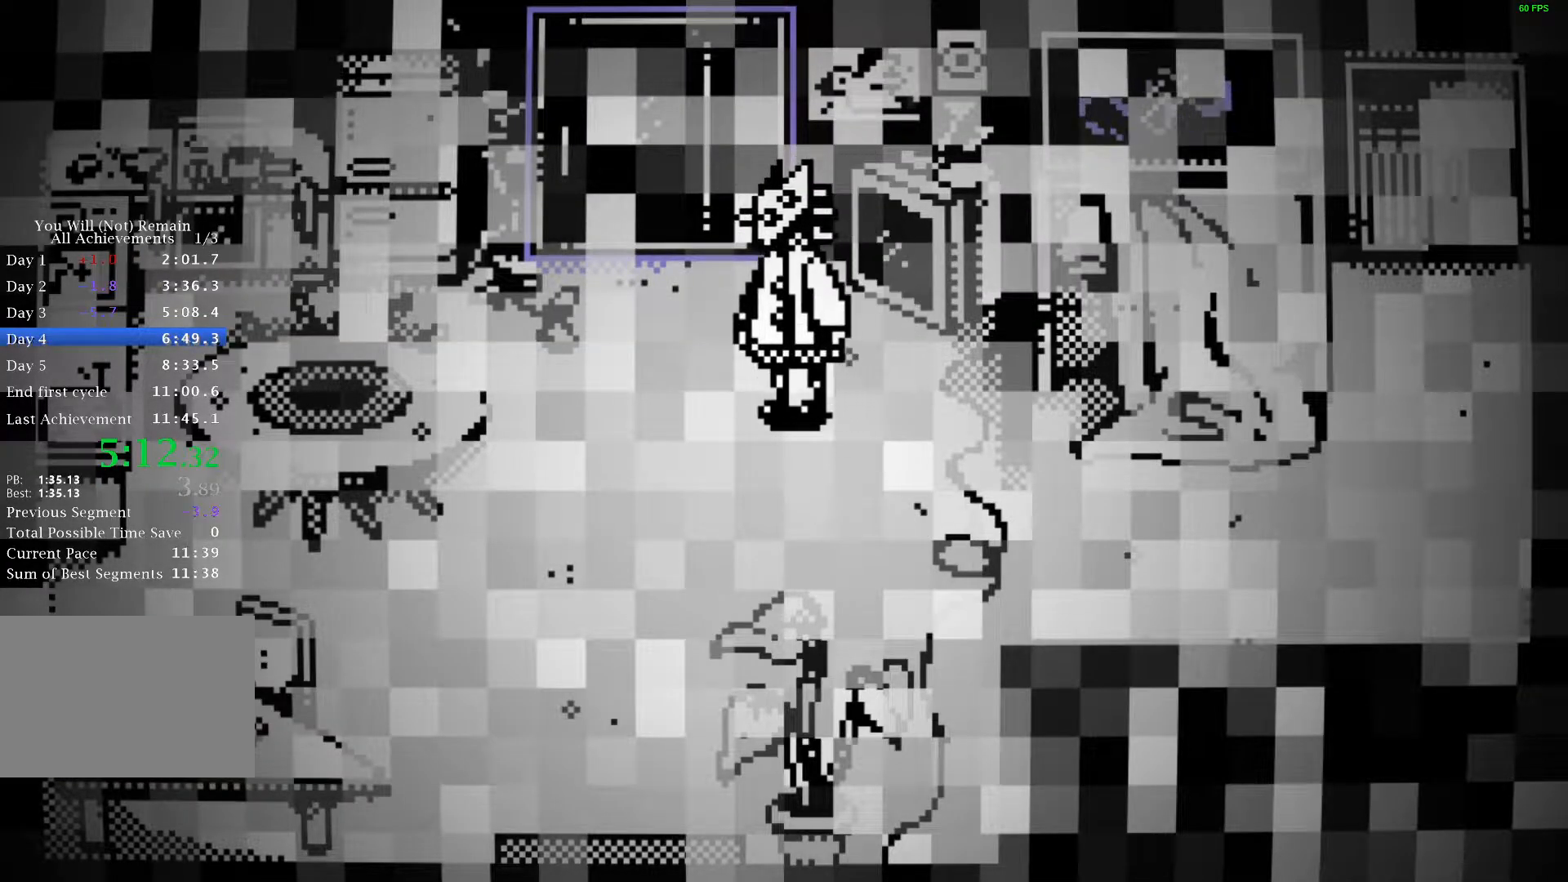
{"keys": ["w"], "events": [[50, "a", "down"], [183, "a", "up"], [383, "space", "down"], [483, "space", "up"]]}
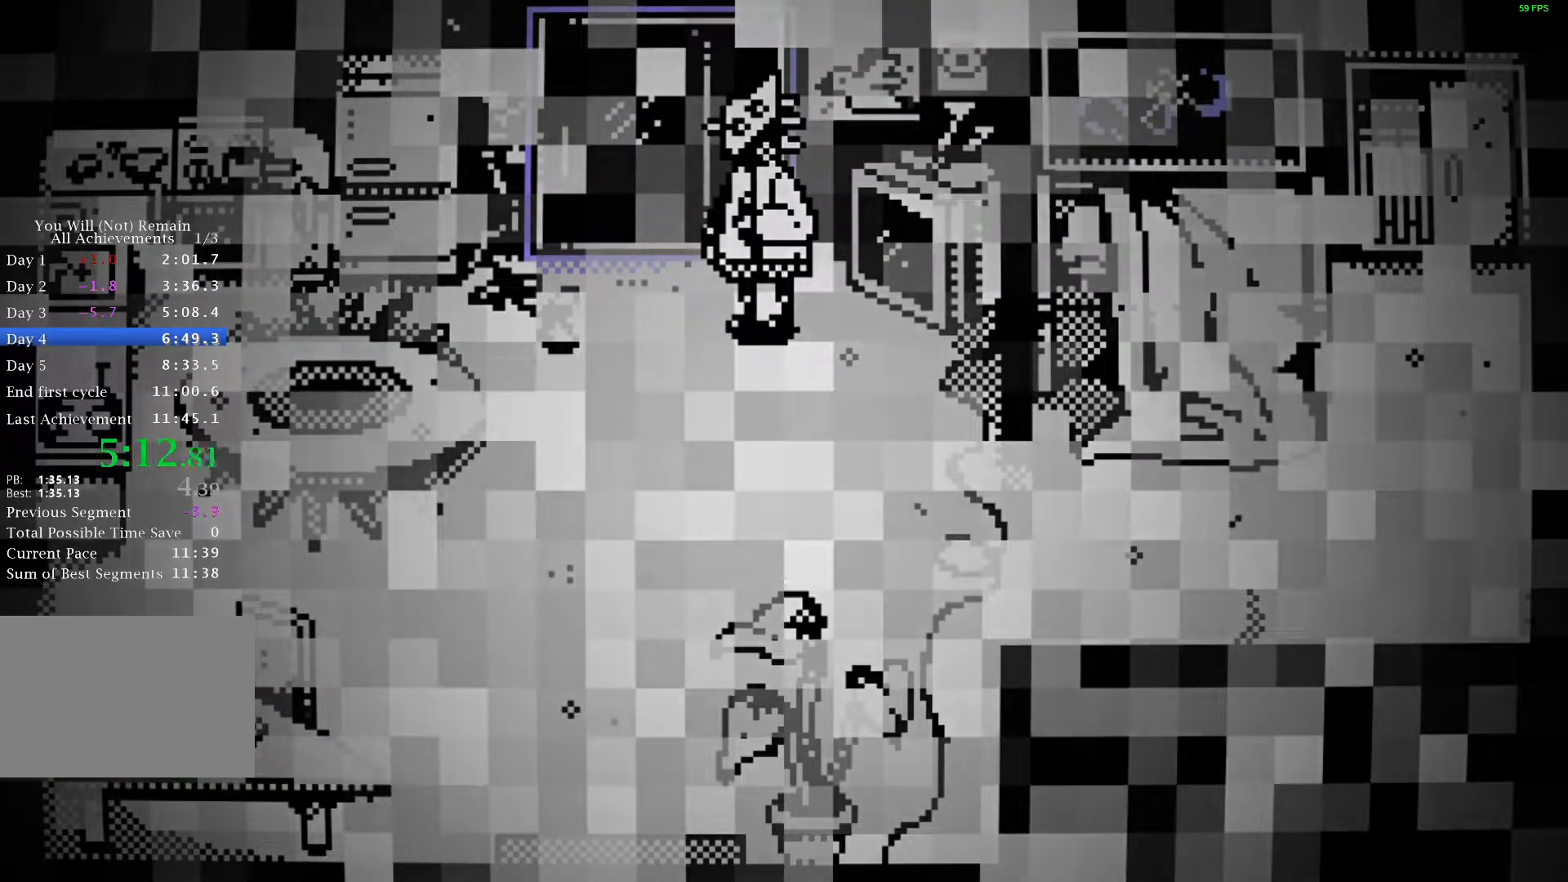
{"keys": ["w"], "events": [[67, "space", "down"], [133, "space", "up"], [183, "space", "down"], [233, "space", "up"], [300, "space", "down"], [367, "space", "up"]]}
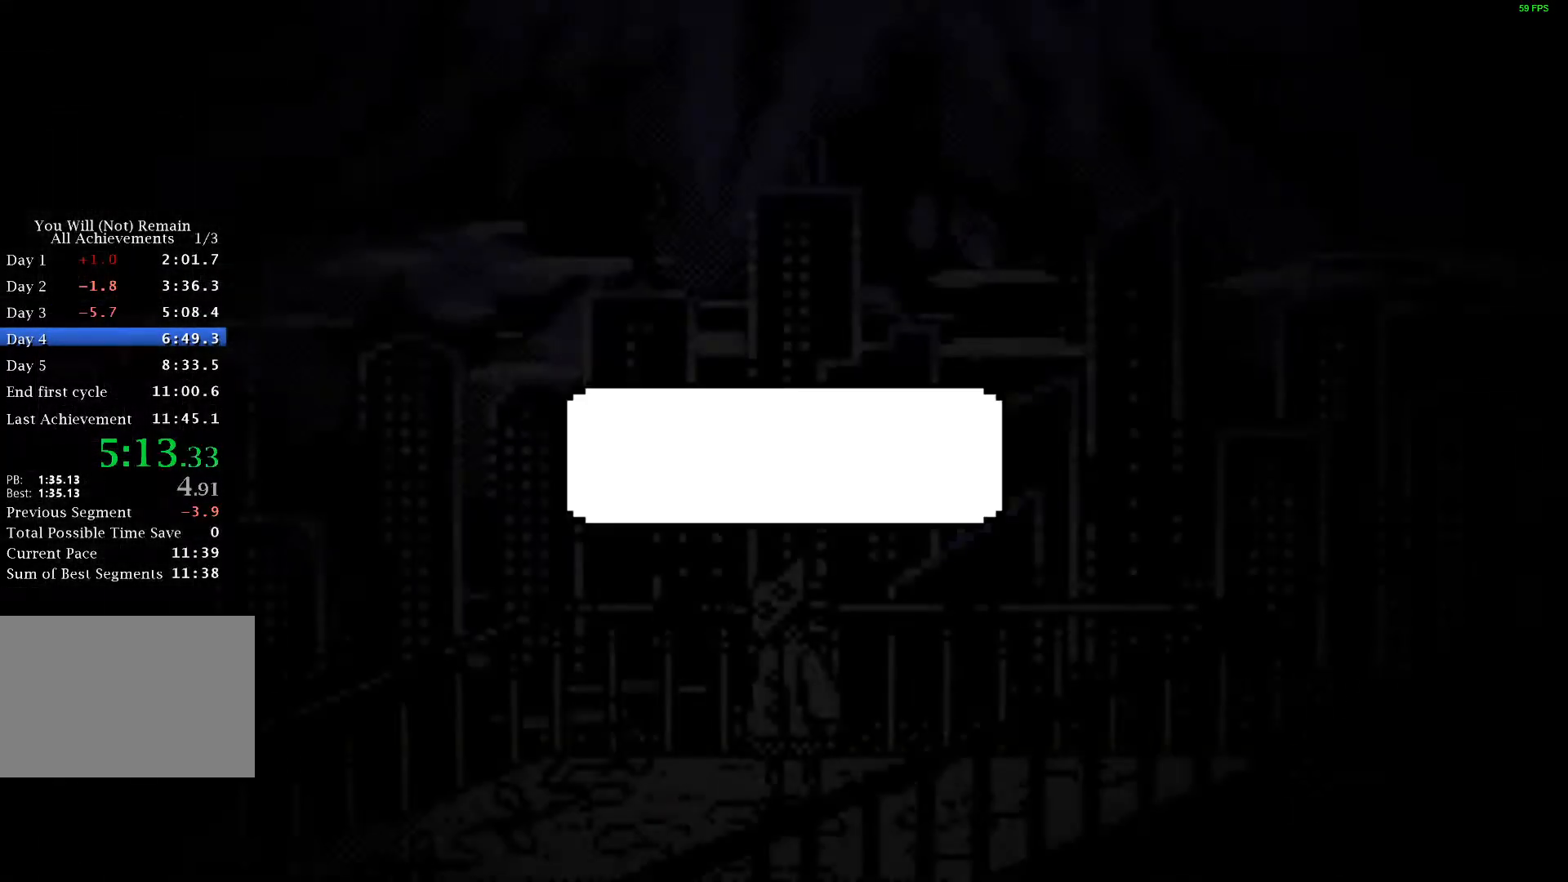
{"keys": ["s", "space"], "events": [[133, "w", "up"], [217, "space", "down"], [283, "s", "down"], [317, "space", "up"], [367, "space", "down"], [417, "space", "up"], [500, "space", "down"]]}
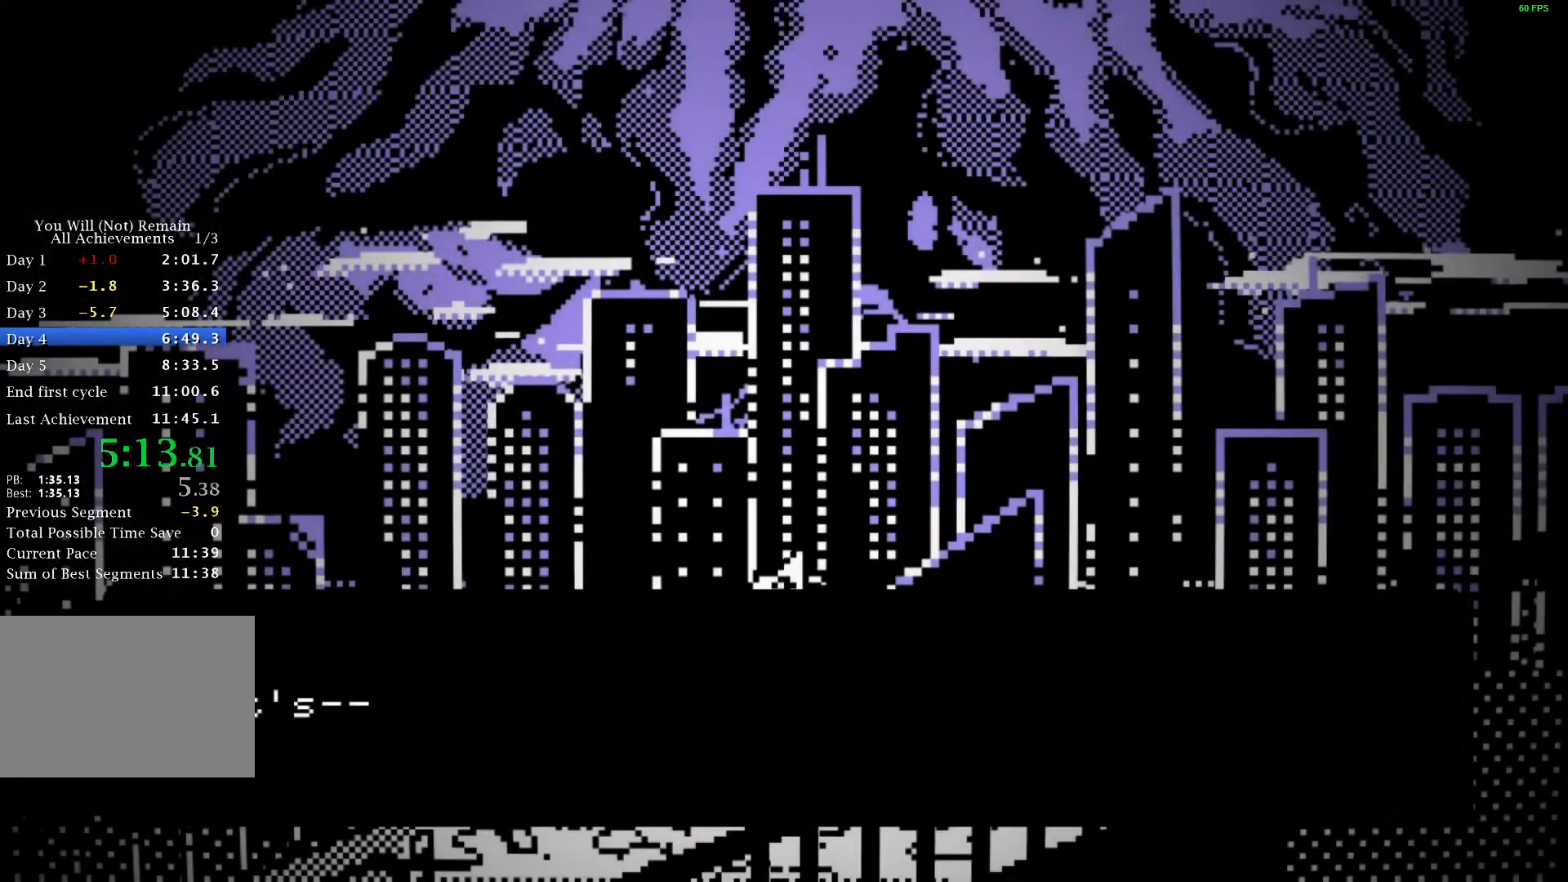
{"keys": ["s"], "events": [[67, "space", "up"], [133, "space", "down"], [183, "space", "up"], [283, "space", "down"], [317, "space", "up"], [417, "space", "down"], [467, "space", "up"]]}
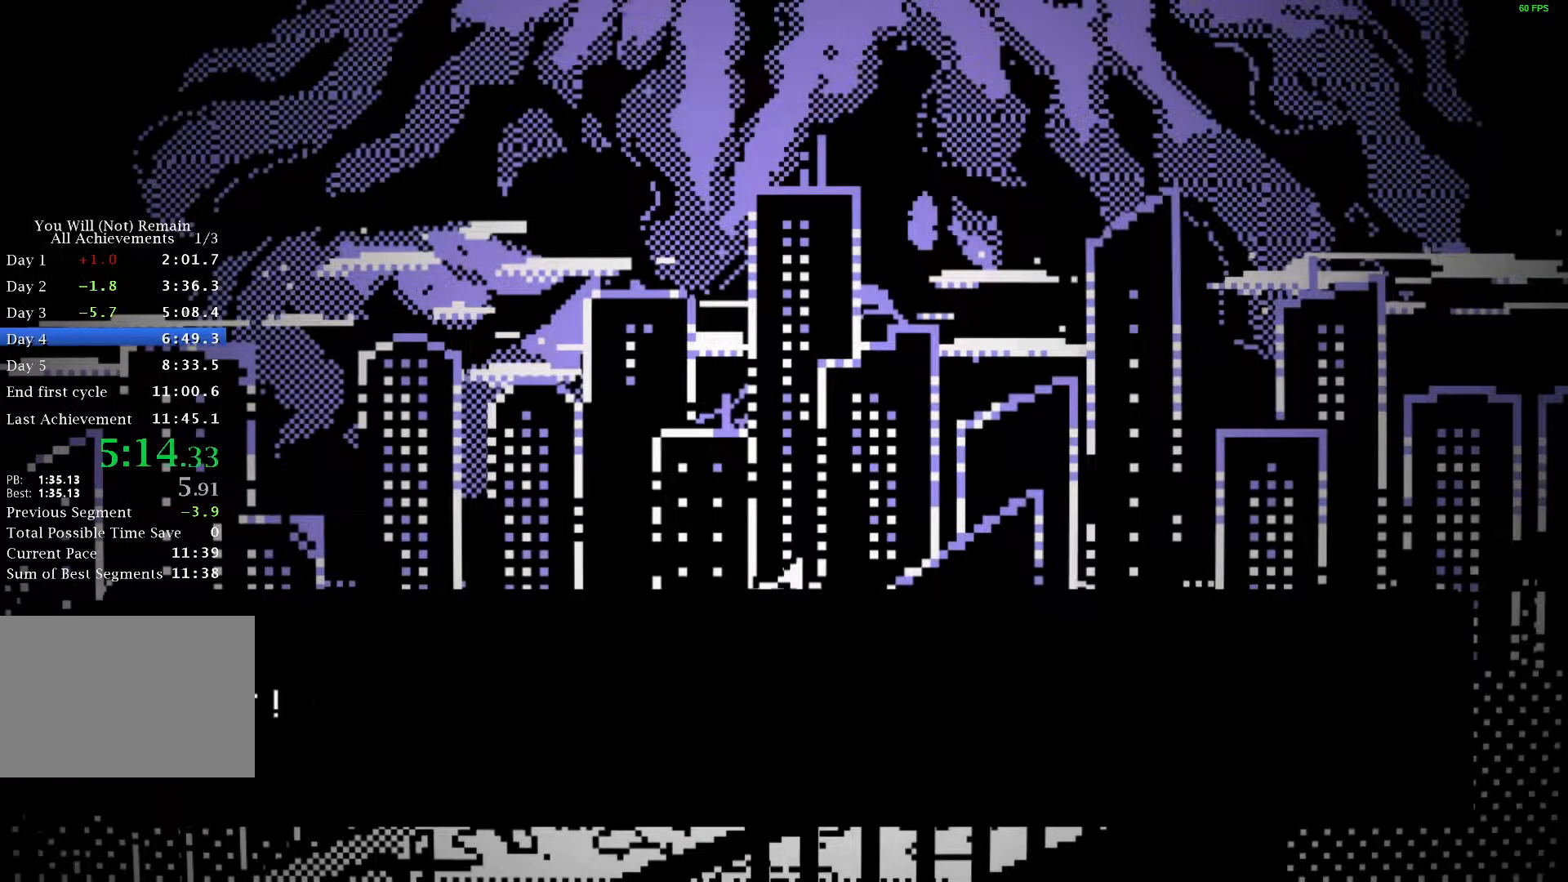
{"keys": ["s"], "events": [[33, "space", "down"], [83, "space", "up"], [183, "space", "down"], [217, "space", "up"], [300, "space", "down"], [367, "space", "up"], [433, "space", "down"], [467, "space", "up"]]}
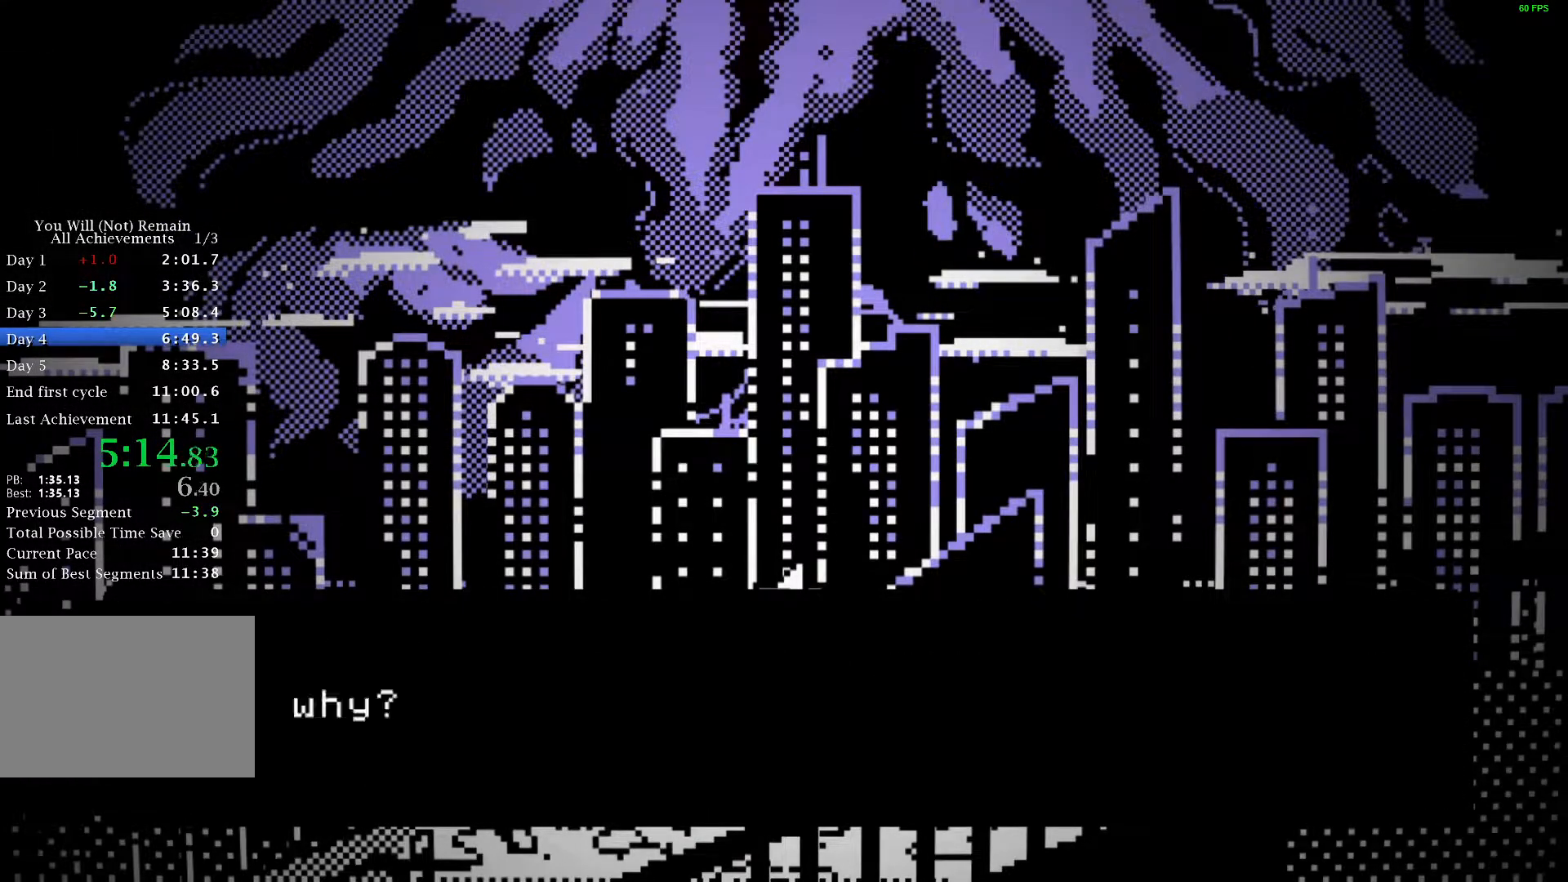
{"keys": ["s"]}
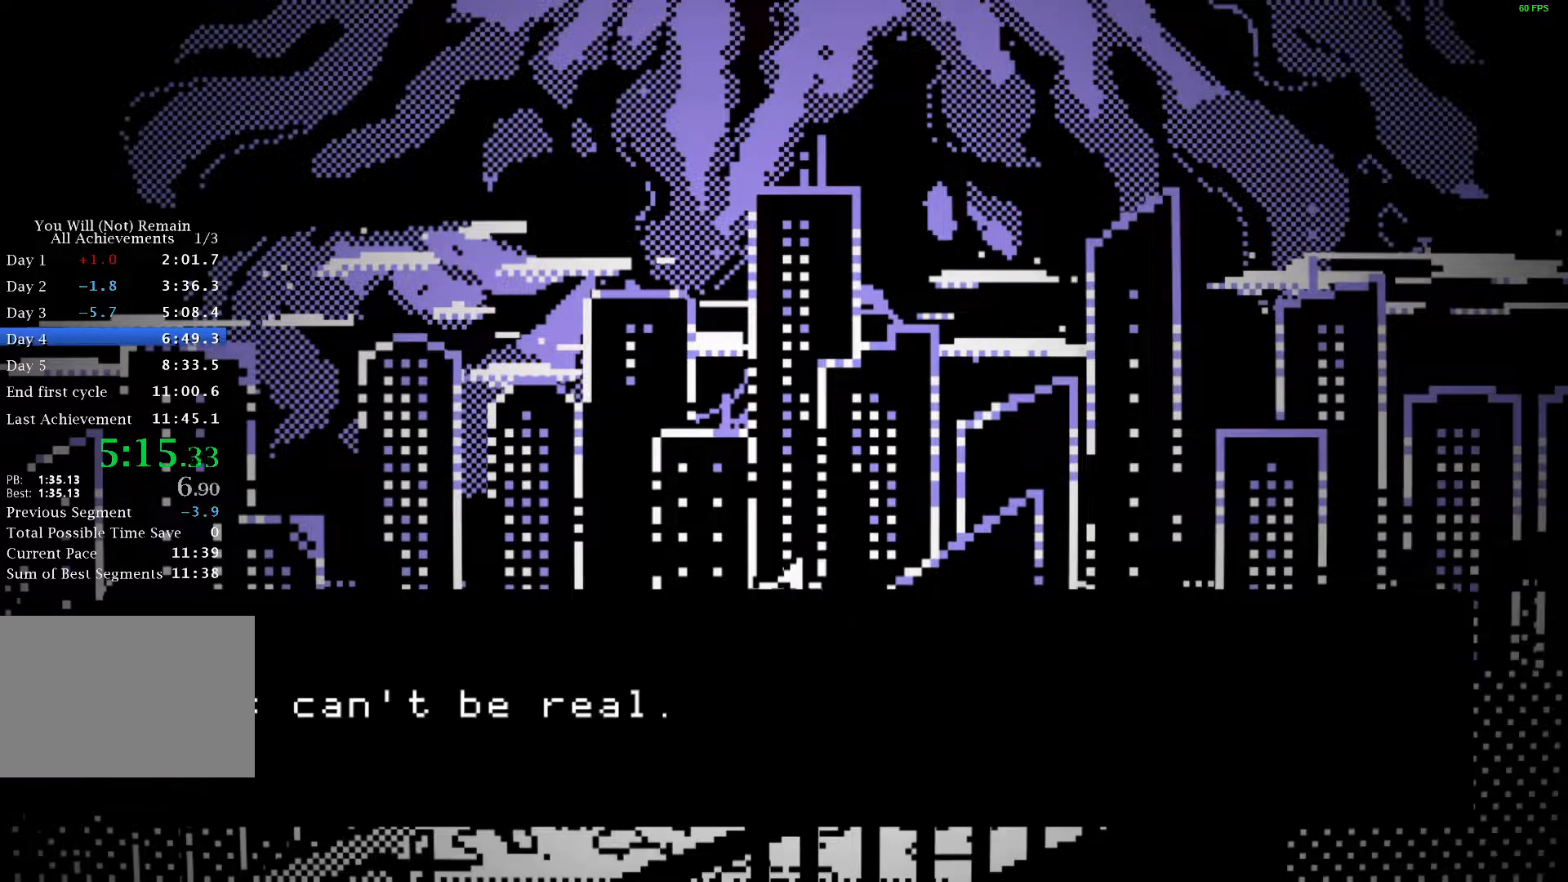
{"keys": ["s"], "events": [[67, "space", "down"], [117, "space", "up"], [200, "space", "down"], [250, "space", "up"], [317, "space", "down"], [383, "space", "up"], [450, "space", "down"], [500, "space", "up"]]}
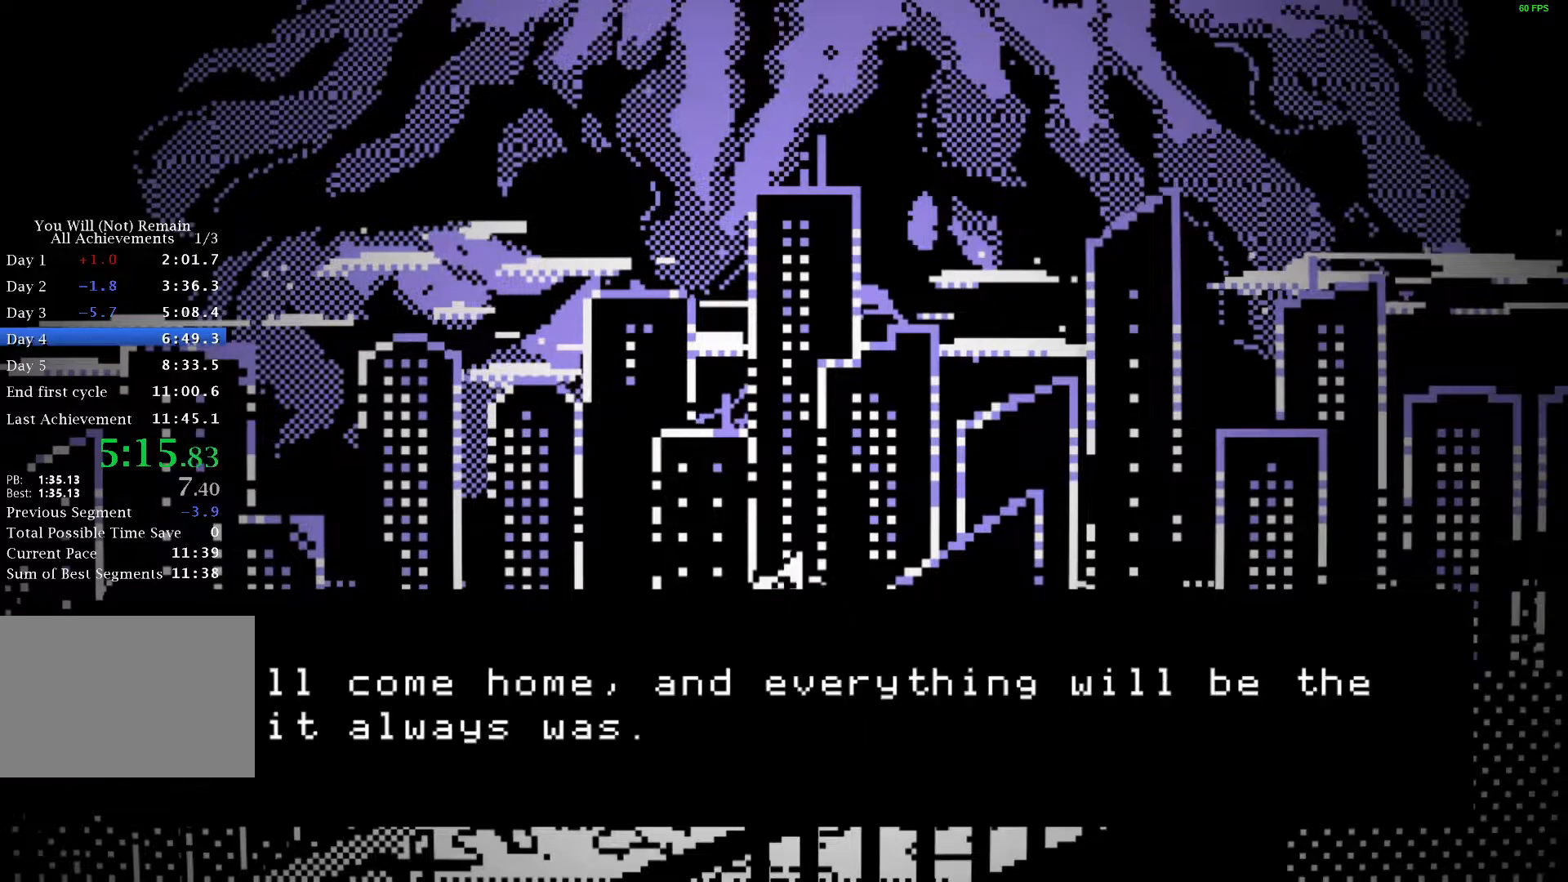
{"keys": ["s"], "events": [[67, "space", "down"], [117, "space", "up"], [200, "space", "down"], [250, "space", "up"], [317, "space", "down"], [383, "space", "up"], [433, "space", "down"], [500, "space", "up"]]}
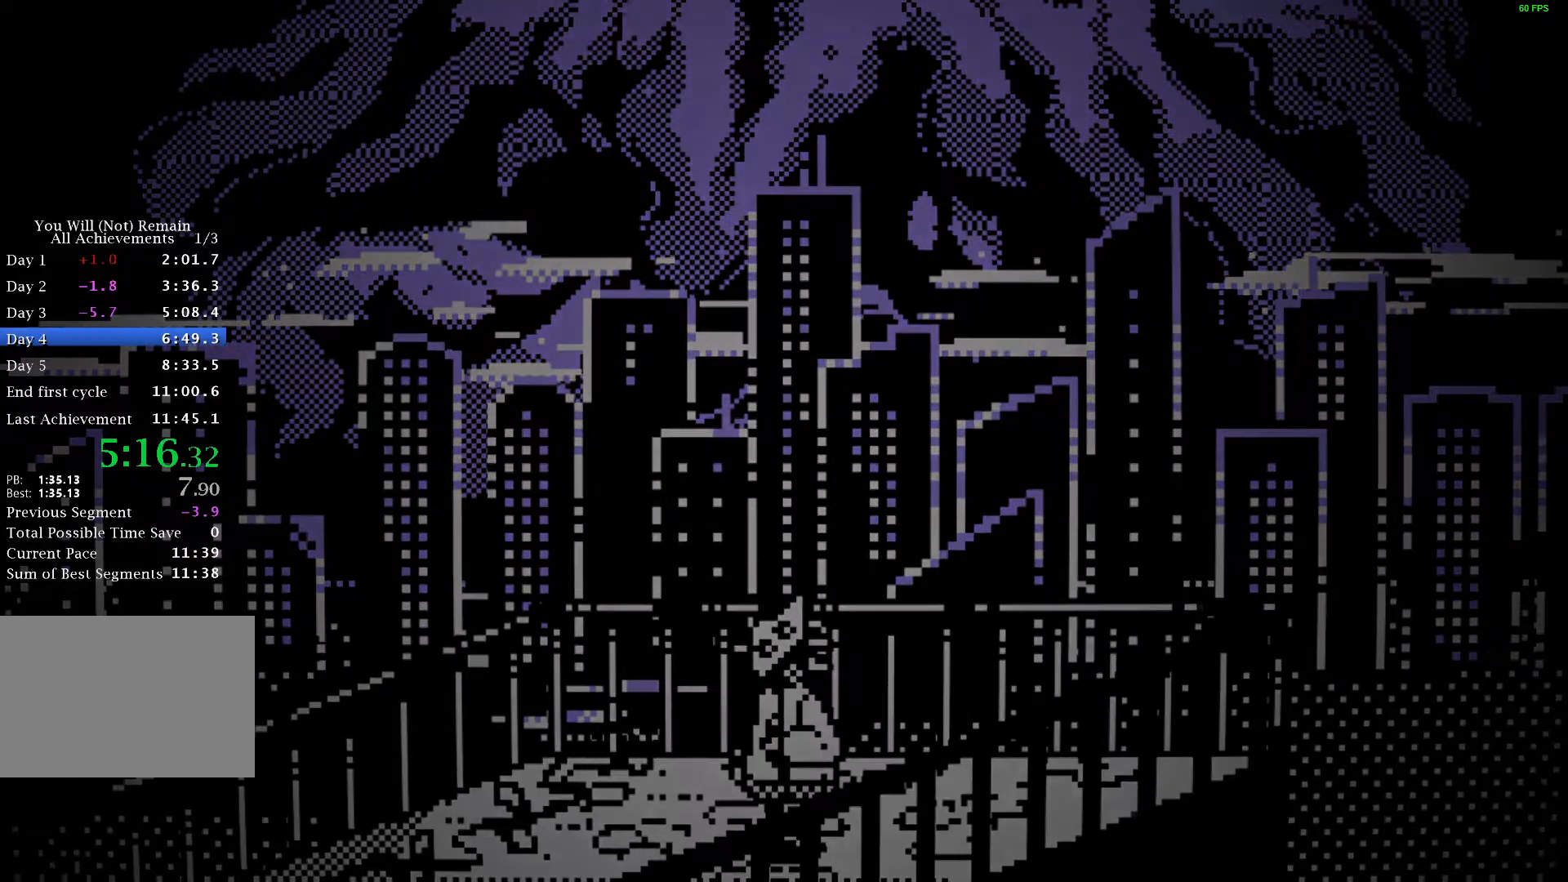
{"keys": ["s", "space"], "events": [[67, "space", "down"], [117, "space", "up"], [217, "space", "down"], [250, "space", "up"], [350, "space", "down"], [400, "space", "up"], [500, "space", "down"]]}
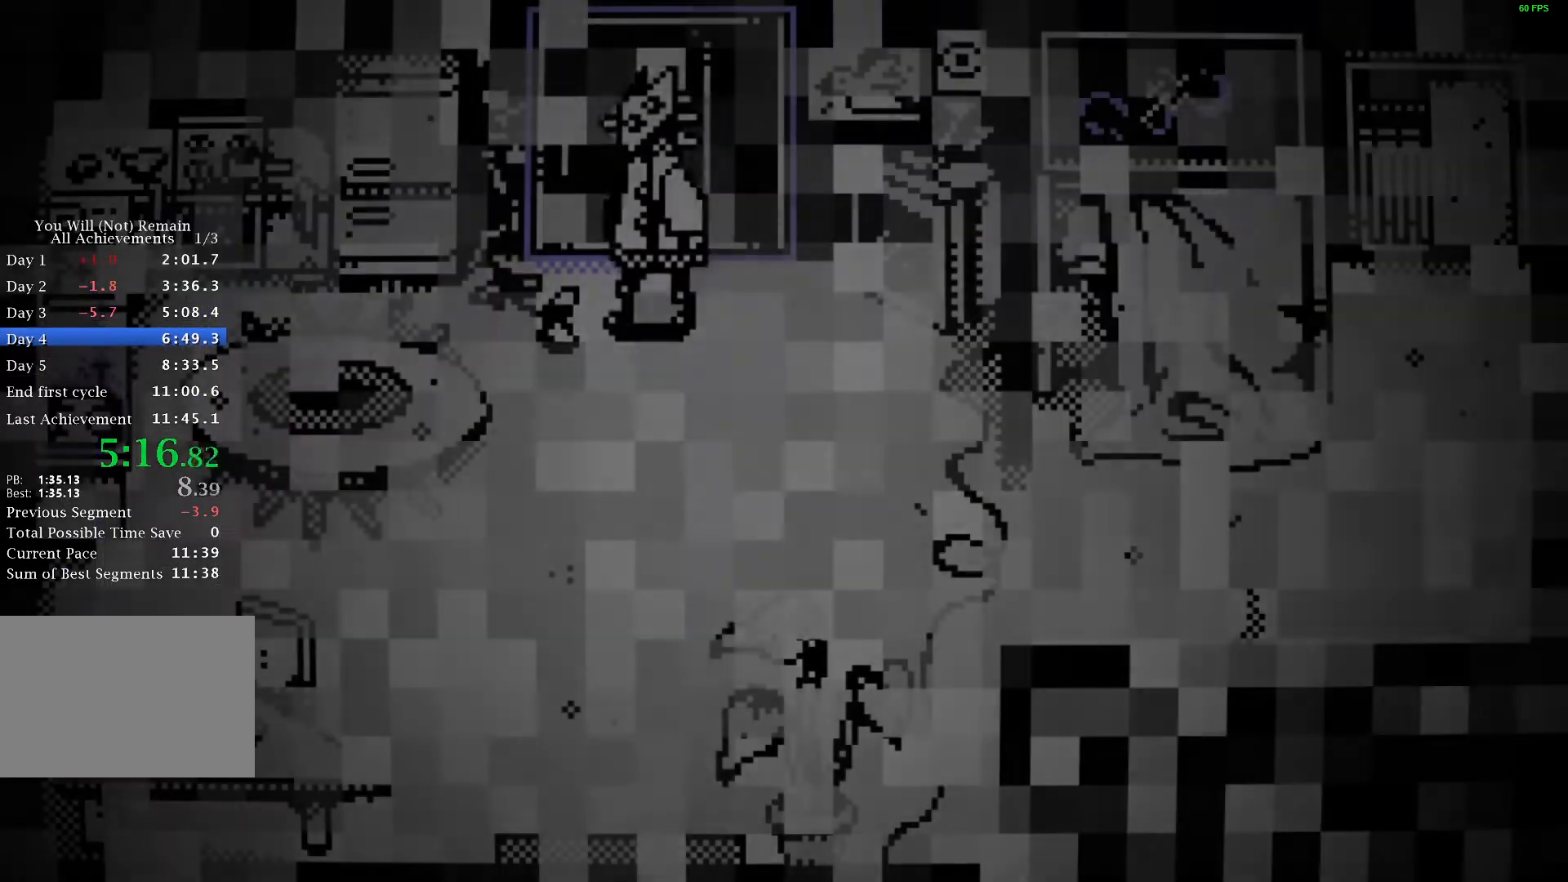
{"keys": ["s"], "events": [[33, "space", "up"], [133, "space", "down"], [183, "space", "up"], [300, "space", "down"], [317, "space", "up"]]}
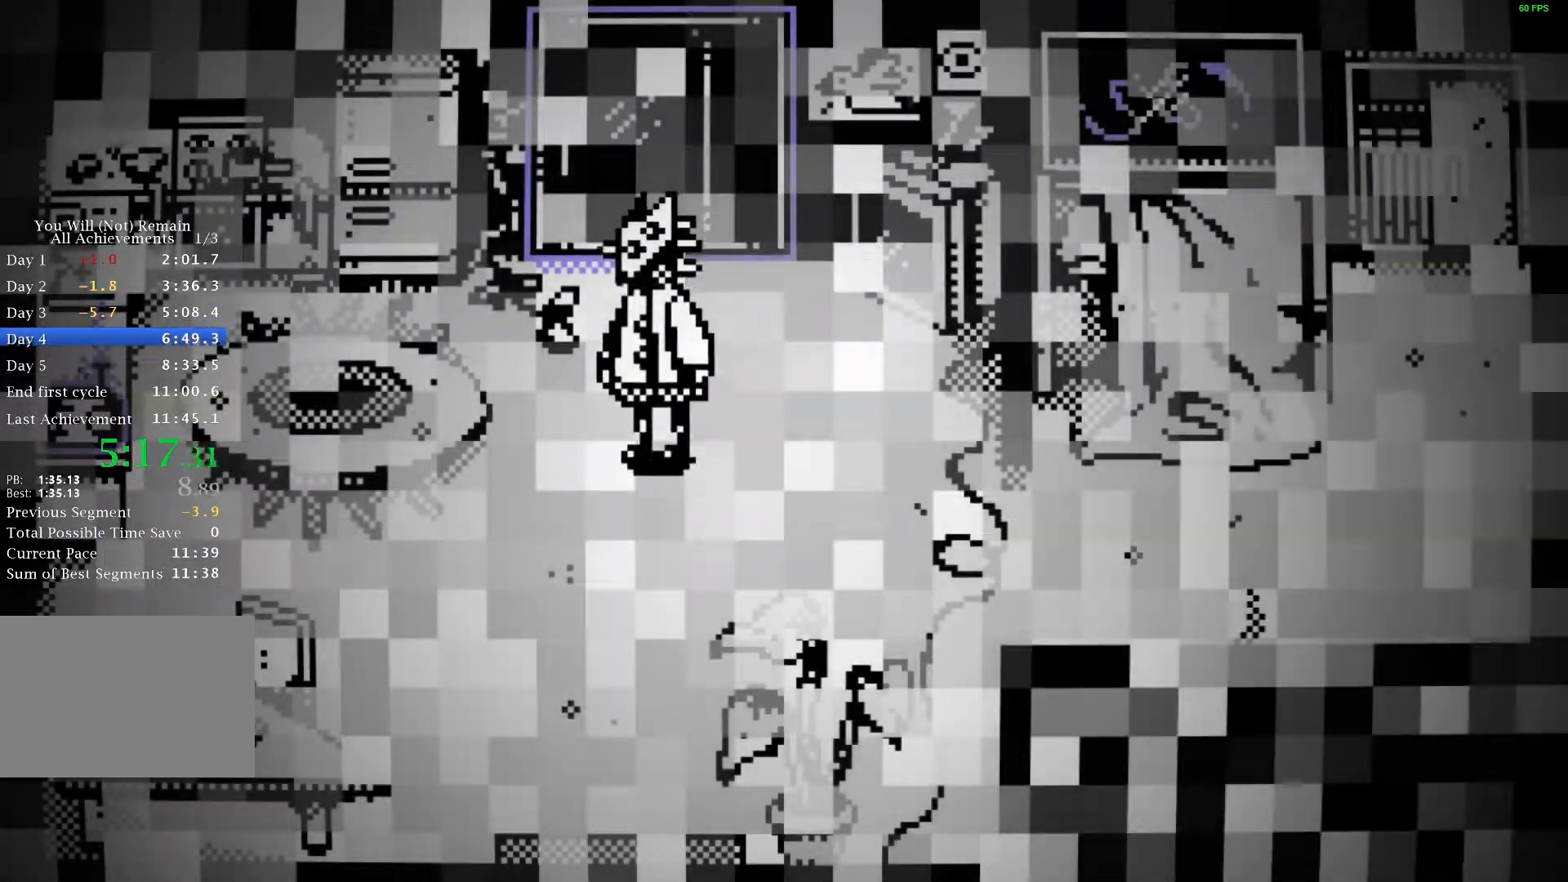
{"keys": ["a"], "events": [[117, "a", "down"], [167, "s", "up"]]}
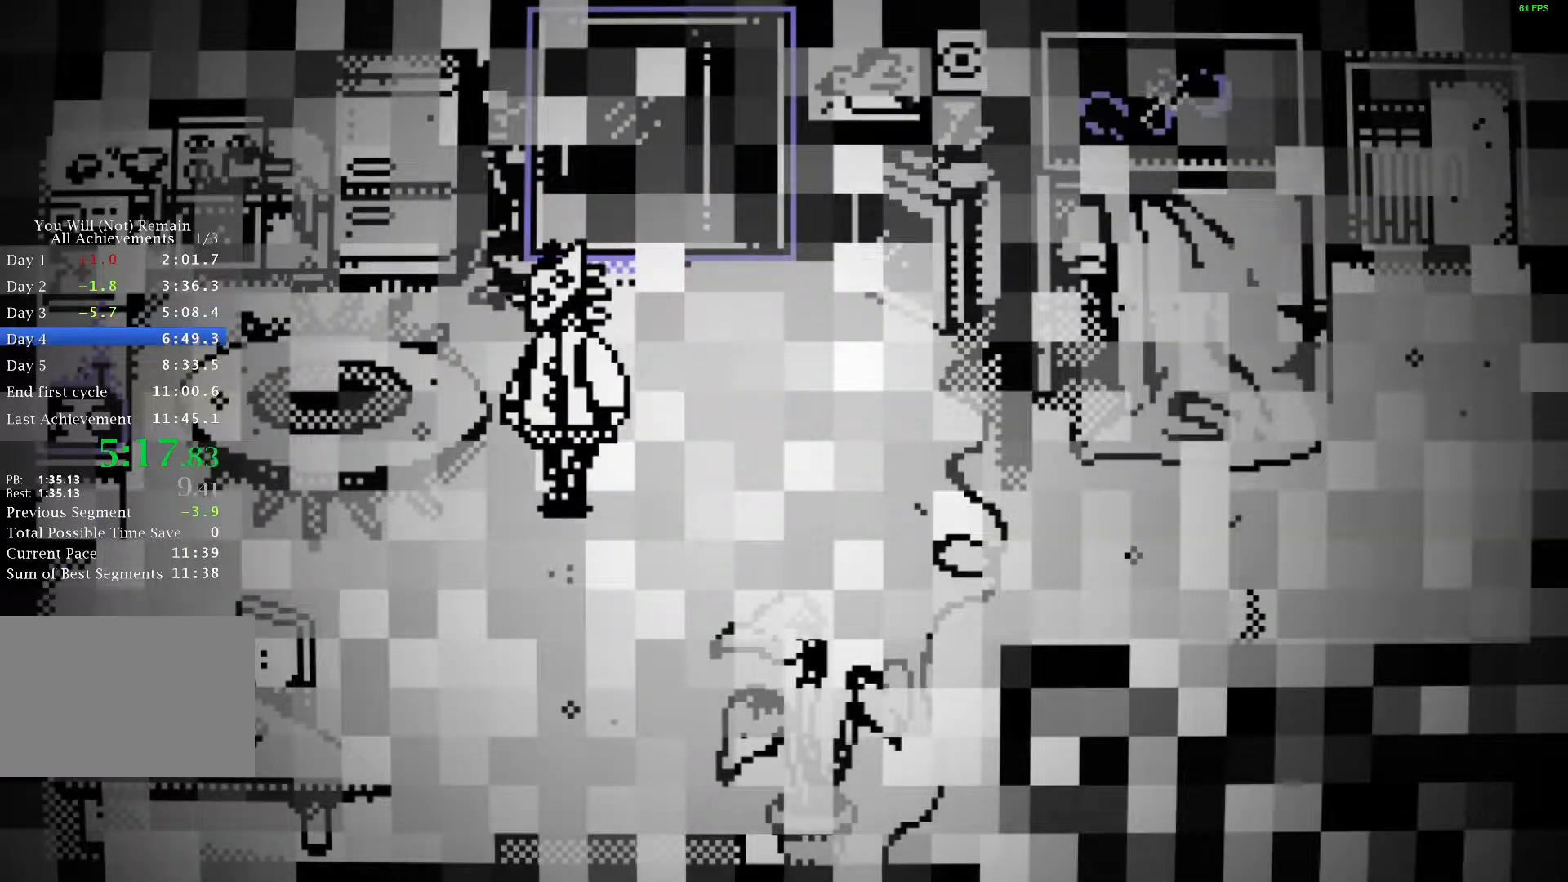
{"keys": ["a"], "events": []}
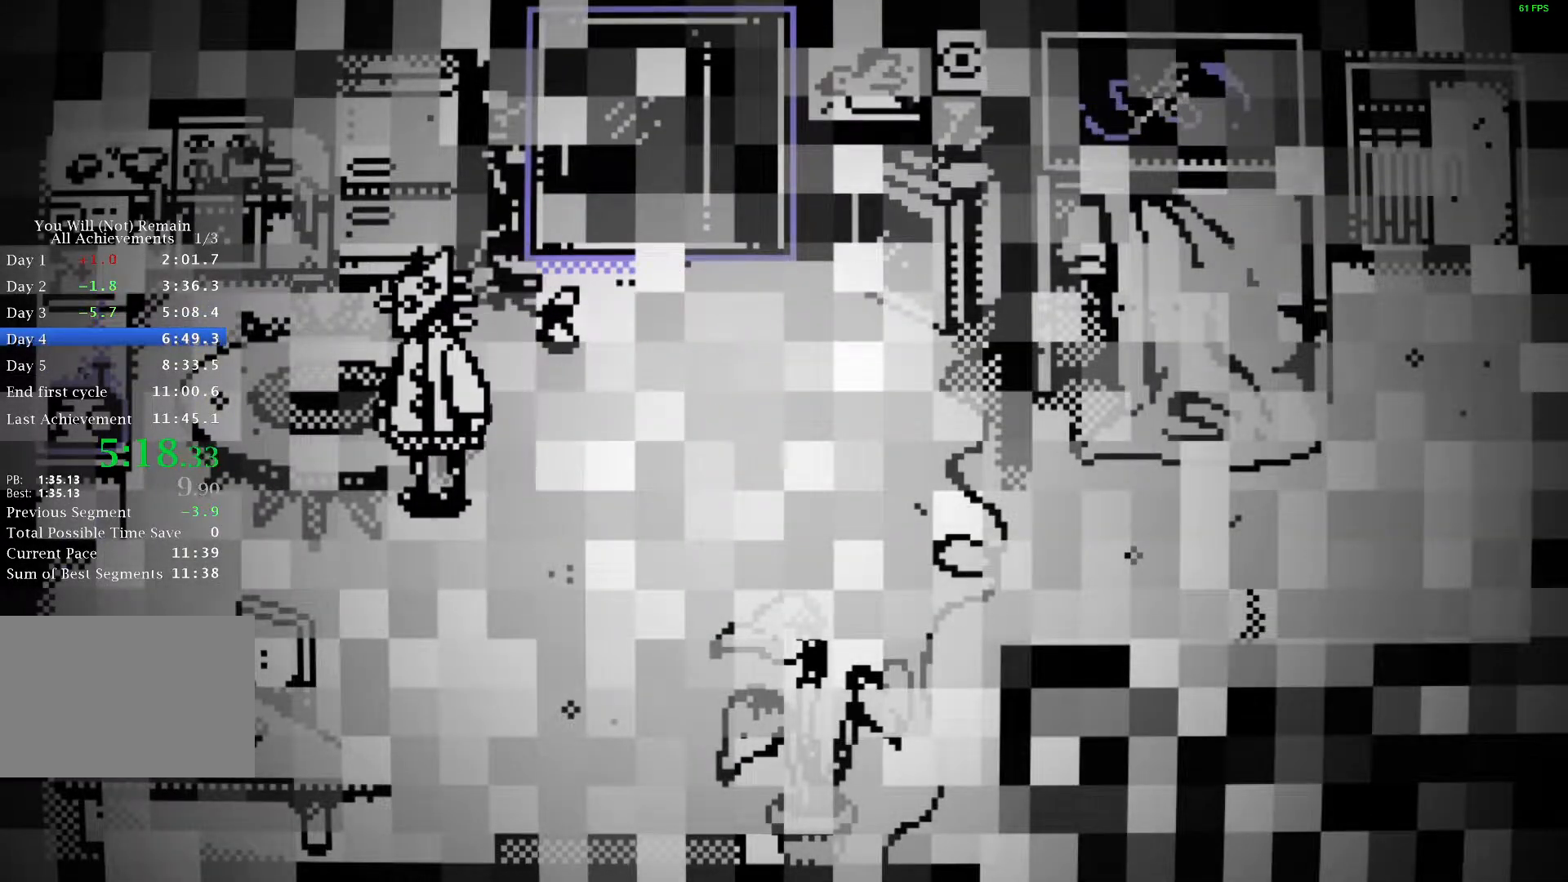
{"keys": ["a"], "events": []}
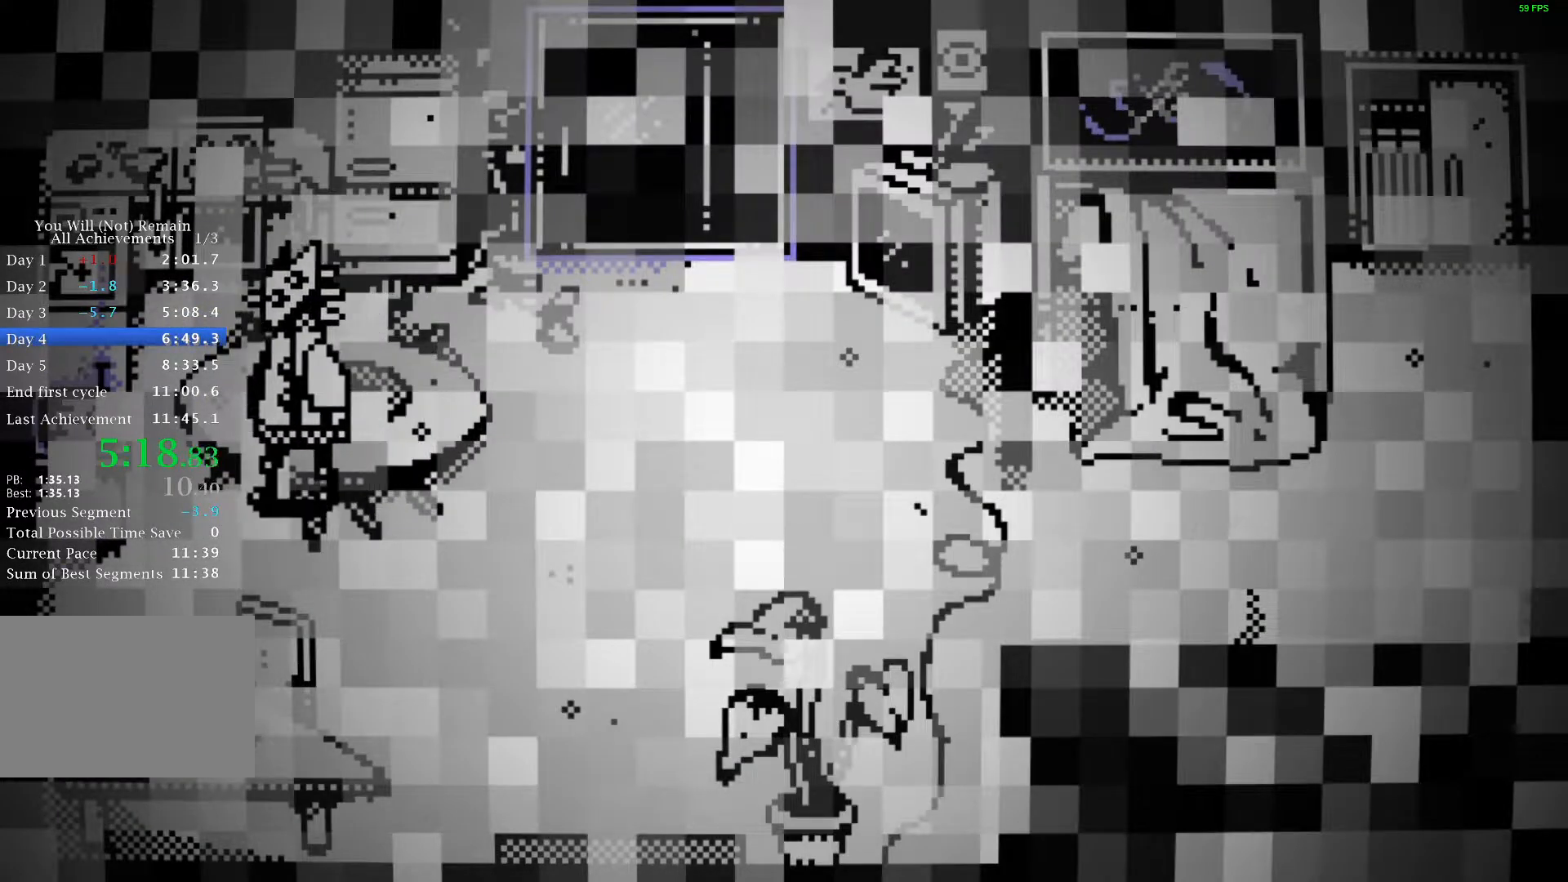
{"keys": ["a"], "events": [[250, "space", "down"], [300, "space", "up"], [383, "space", "down"], [433, "space", "up"]]}
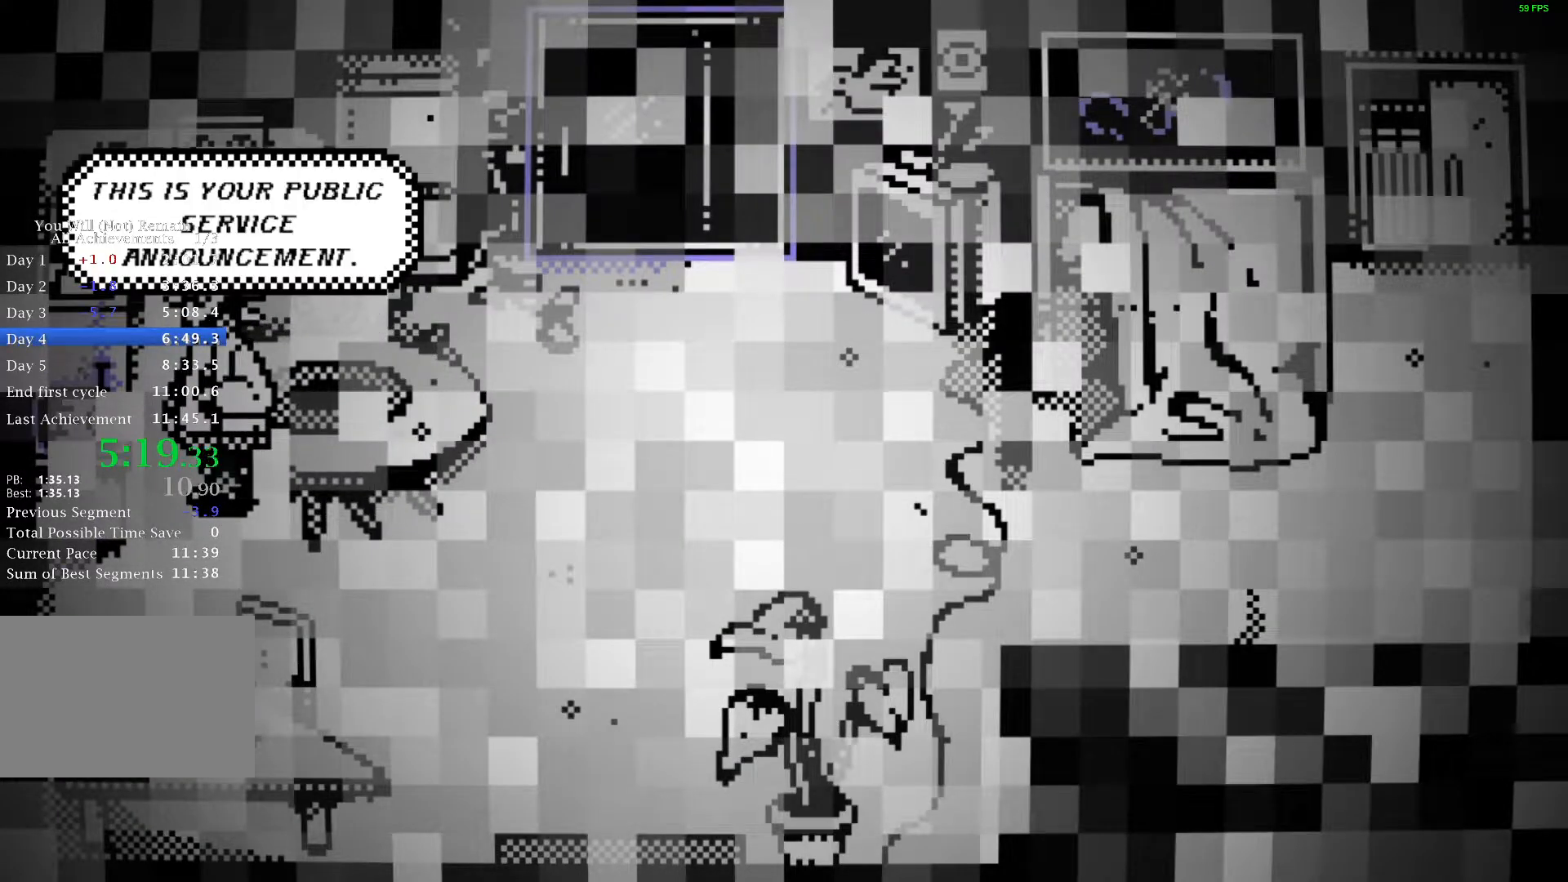
{"keys": ["a"]}
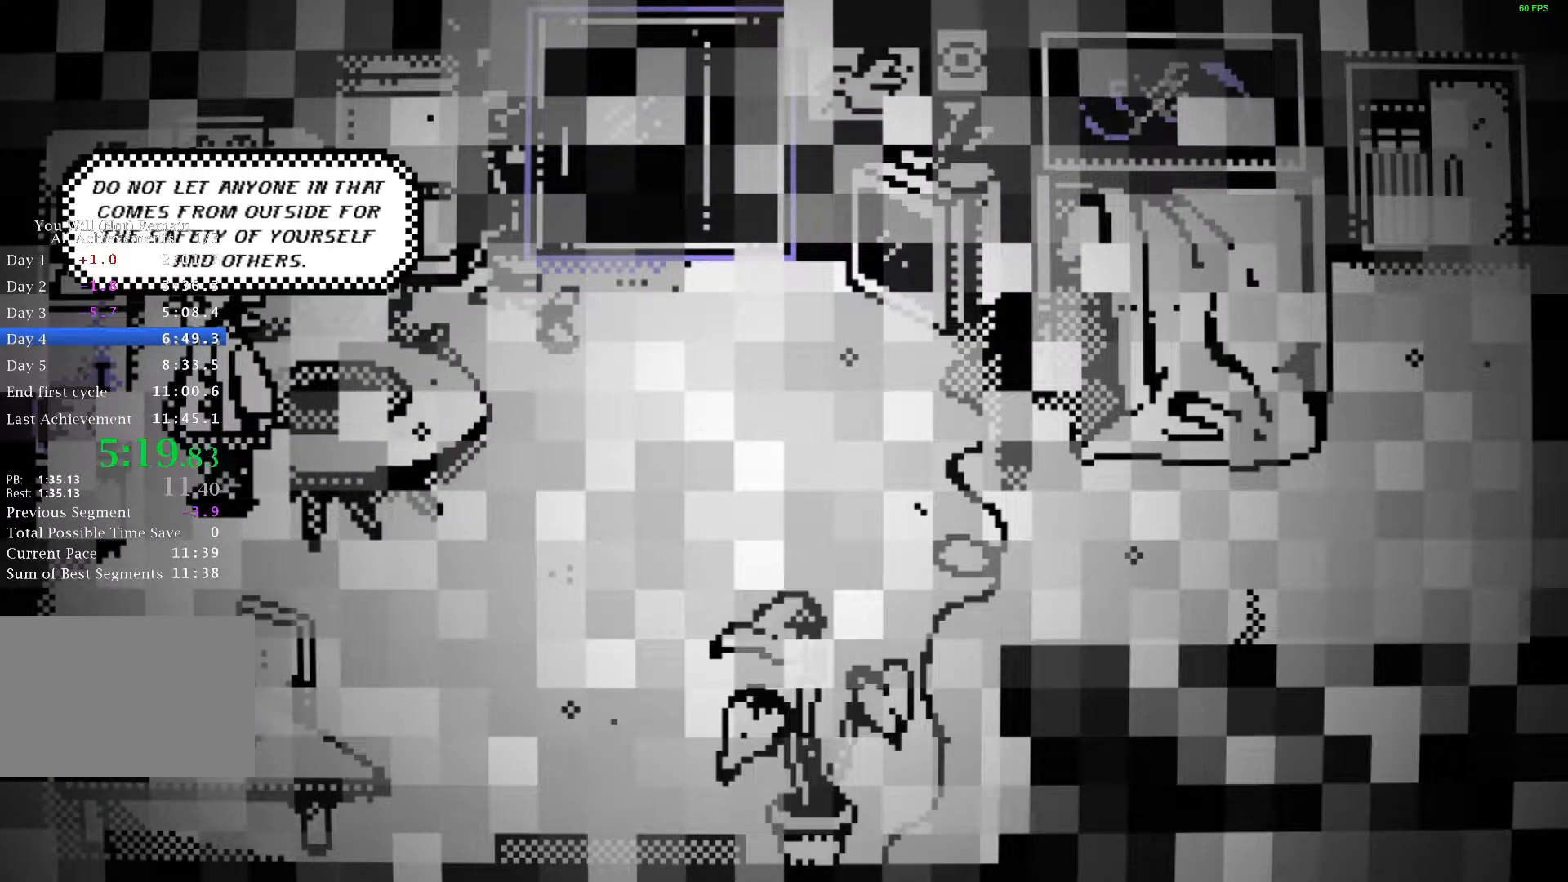
{"keys": ["a"], "events": [[67, "space", "down"], [117, "space", "up"], [200, "space", "down"], [233, "space", "up"], [317, "space", "down"], [367, "space", "up"], [450, "space", "down"], [500, "space", "up"]]}
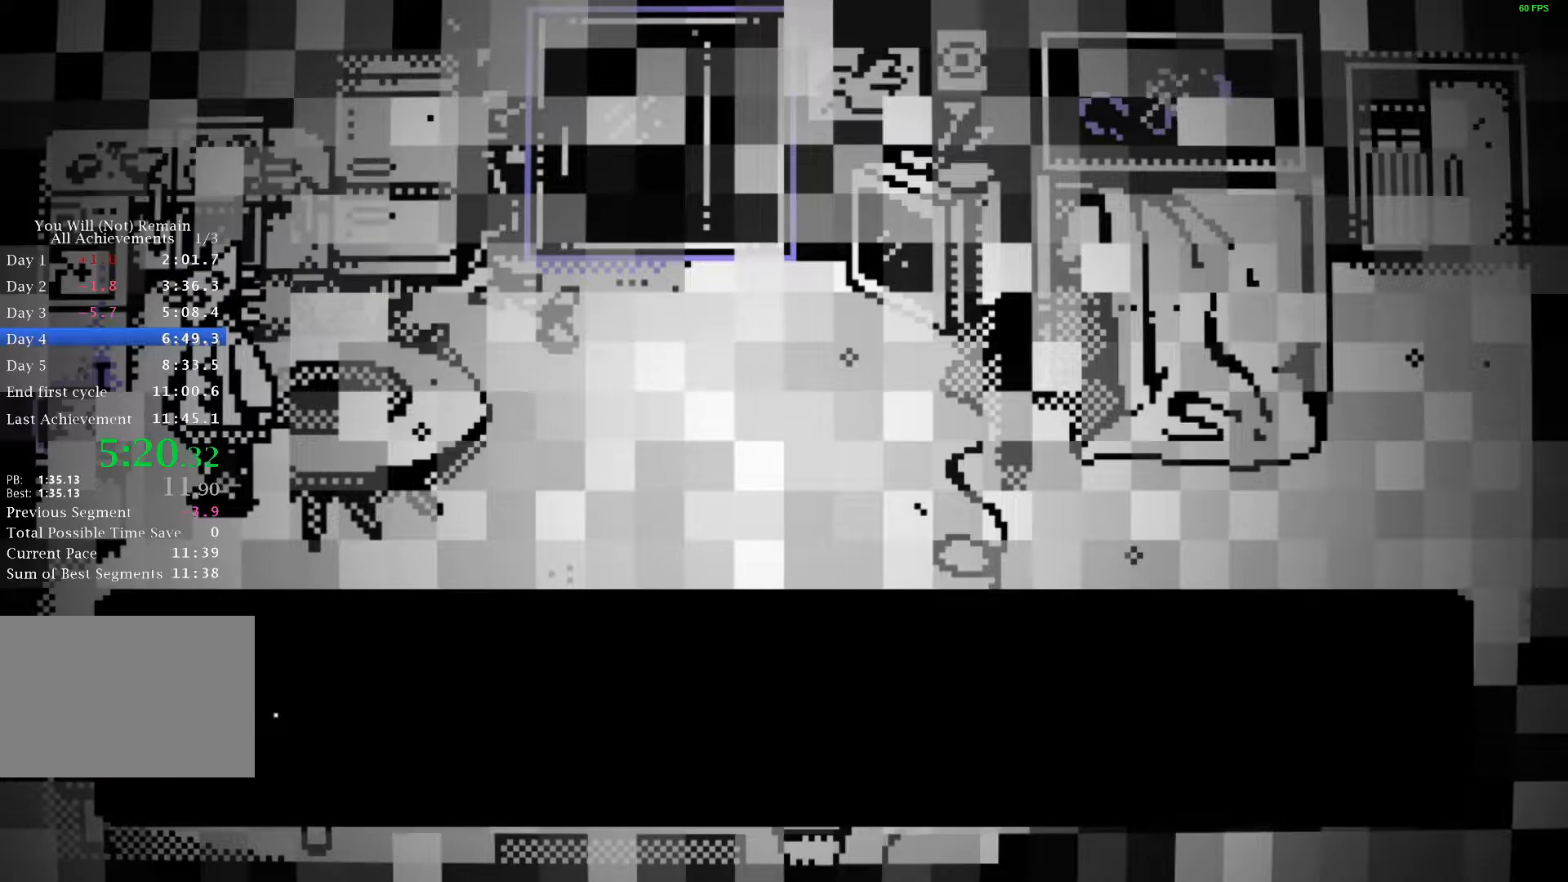
{"keys": ["a", "space"], "events": [[83, "space", "down"], [133, "space", "up"], [217, "space", "down"], [267, "space", "up"], [350, "space", "down"], [417, "space", "up"], [483, "space", "down"]]}
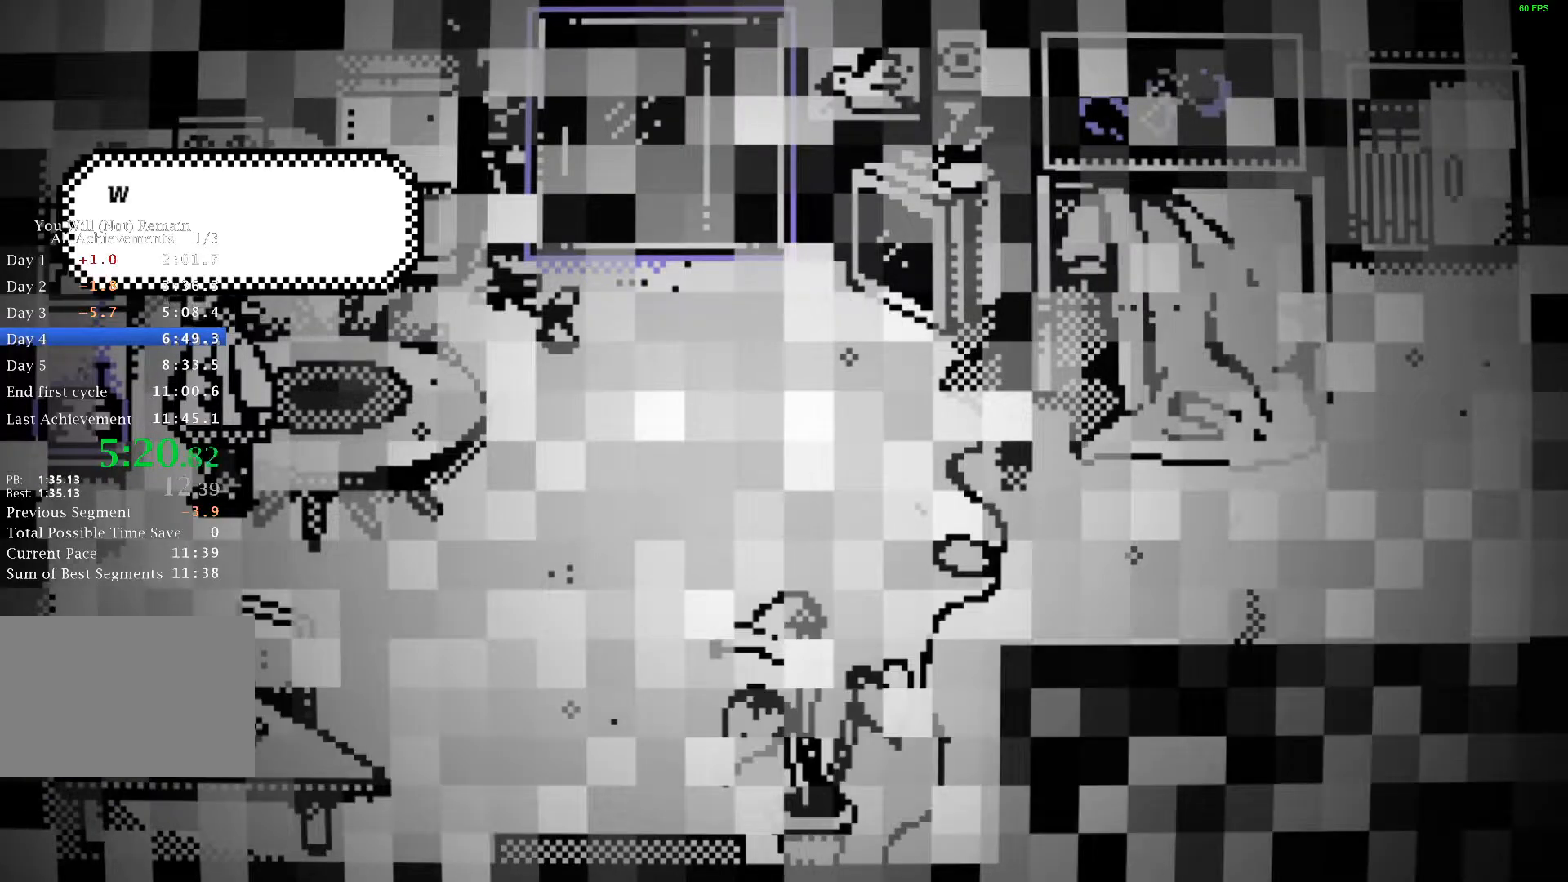
{"keys": ["a"], "events": [[33, "space", "up"], [117, "space", "down"], [167, "space", "up"], [250, "space", "down"], [300, "space", "up"], [383, "space", "down"], [433, "space", "up"]]}
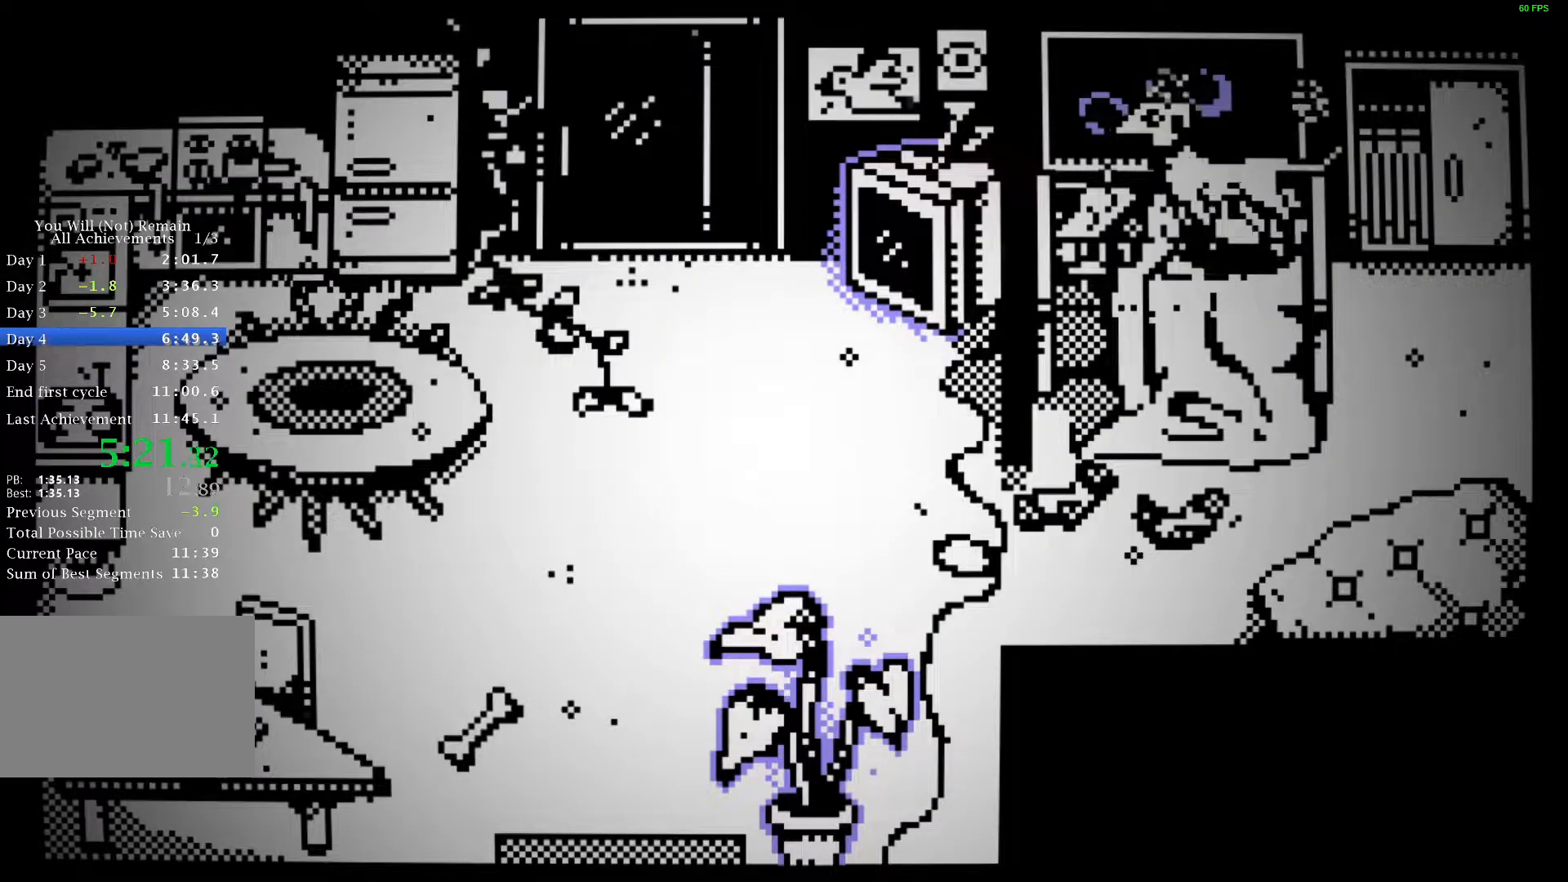
{"keys": ["s"], "events": [[17, "a", "up"], [17, "d", "down"], [33, "space", "down"], [67, "space", "up"], [217, "d", "up"], [417, "s", "down"]]}
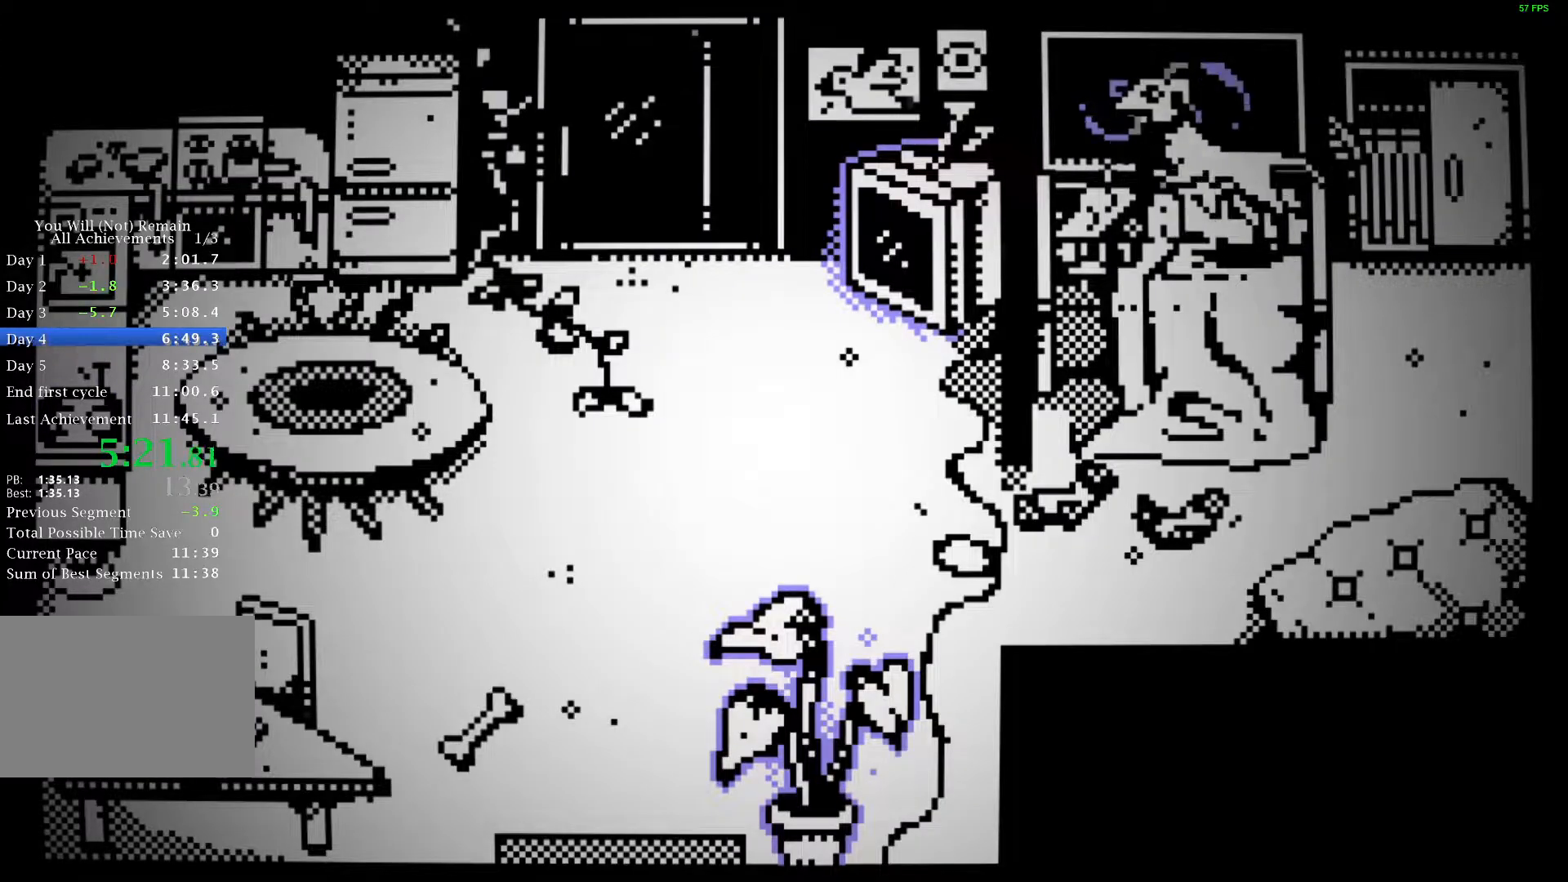
{"keys": ["s"], "events": [[83, "space", "down"], [133, "space", "up"], [217, "space", "down"], [283, "space", "up"], [367, "space", "down"], [433, "space", "up"]]}
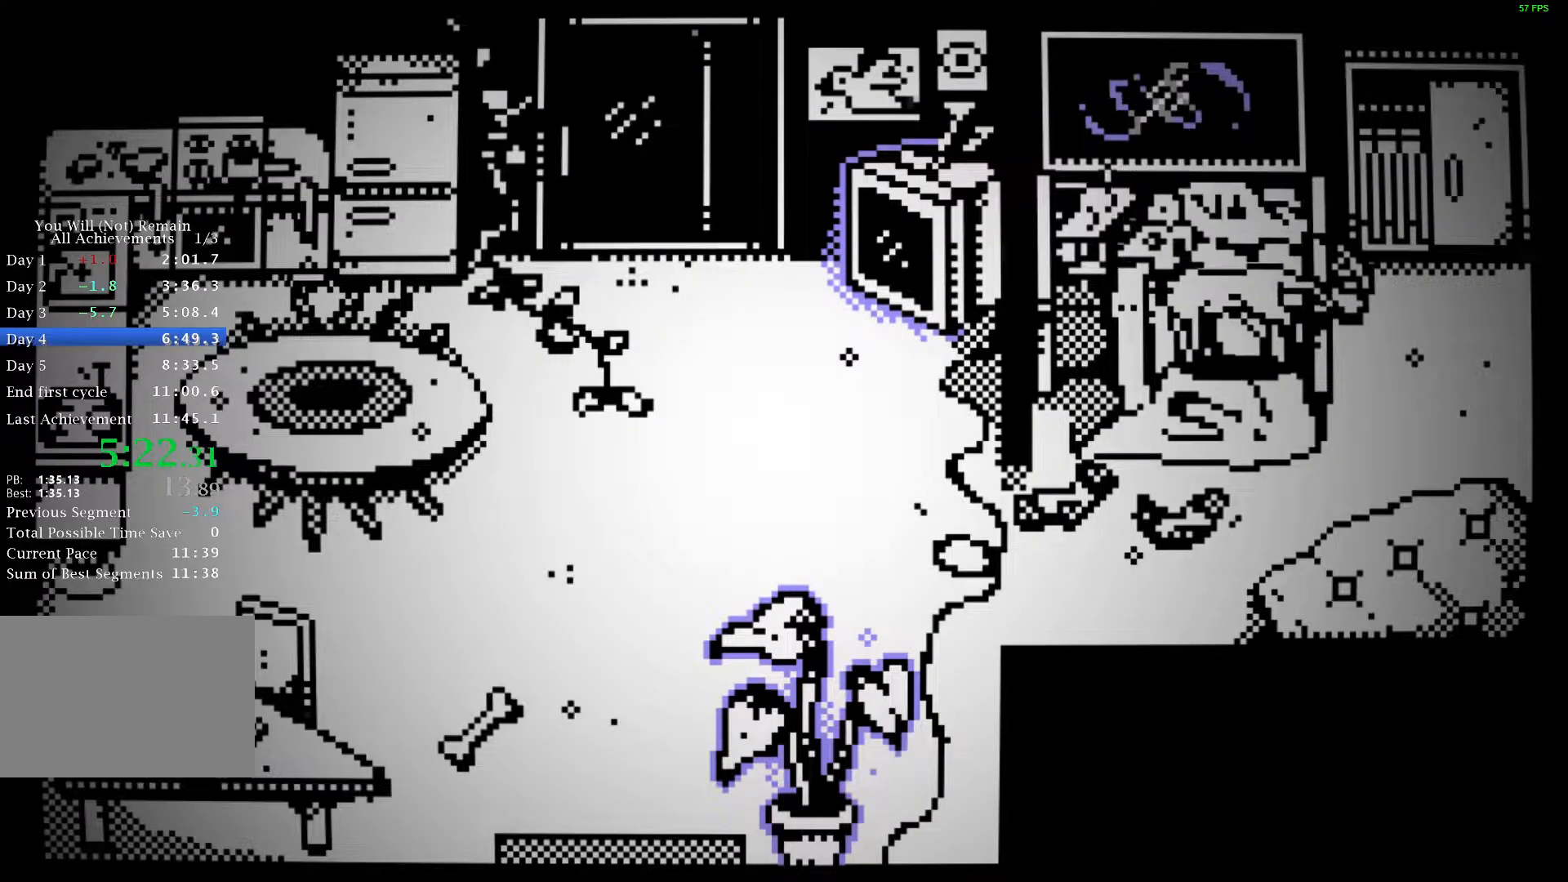
{"keys": ["s", "space"], "events": [[17, "space", "down"], [83, "space", "up"], [183, "space", "down"], [217, "space", "up"], [317, "space", "down"], [367, "space", "up"], [450, "space", "down"]]}
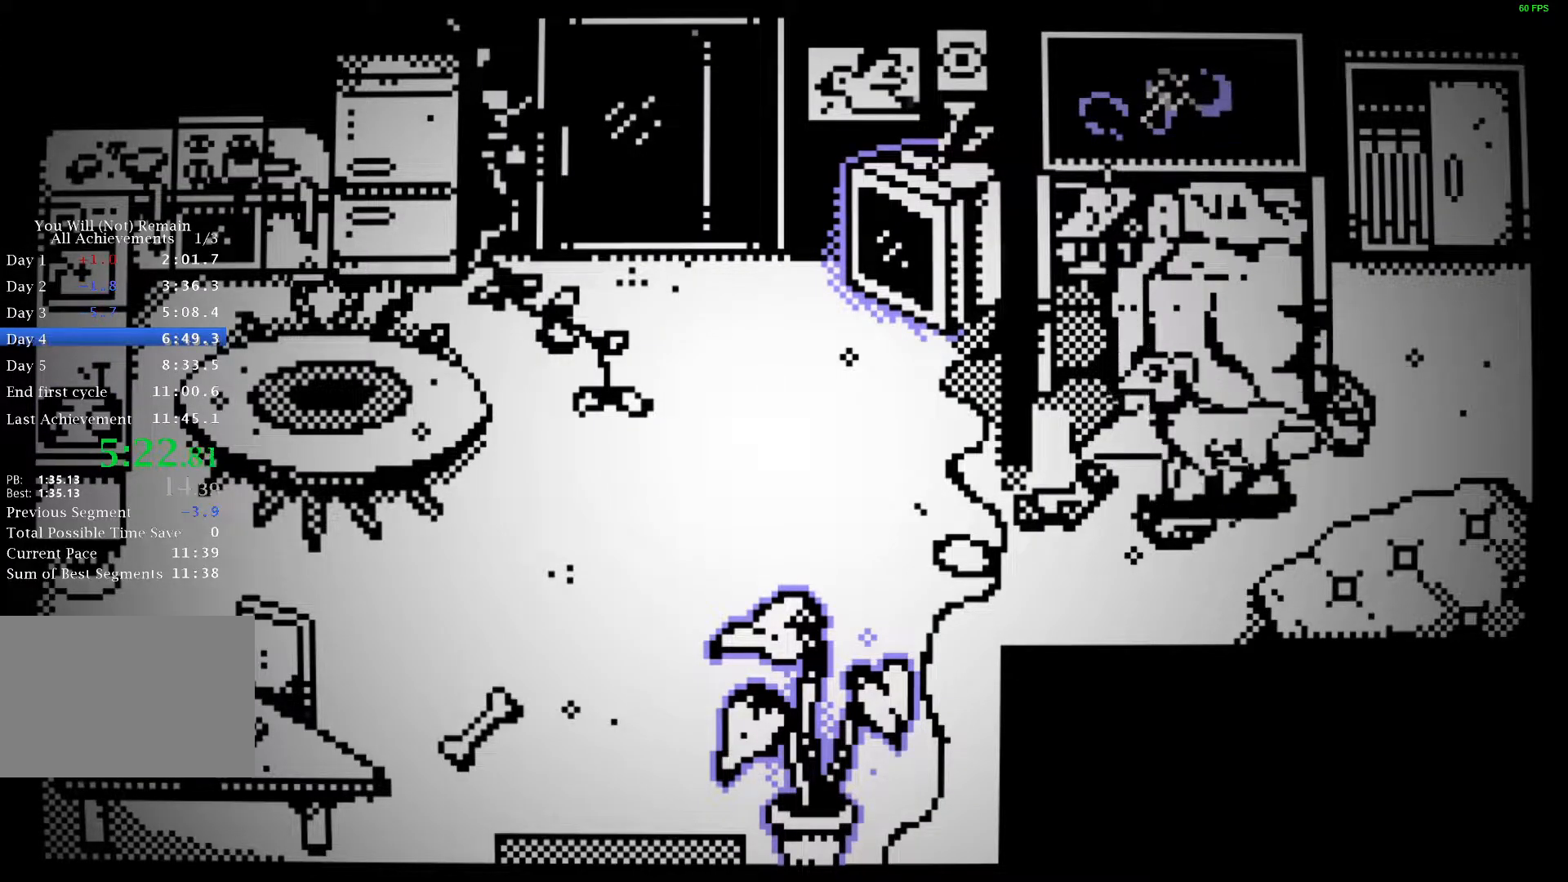
{"keys": ["s"], "events": [[17, "space", "up"], [100, "space", "down"], [167, "space", "up"], [233, "space", "down"], [300, "space", "up"], [383, "space", "down"], [433, "space", "up"]]}
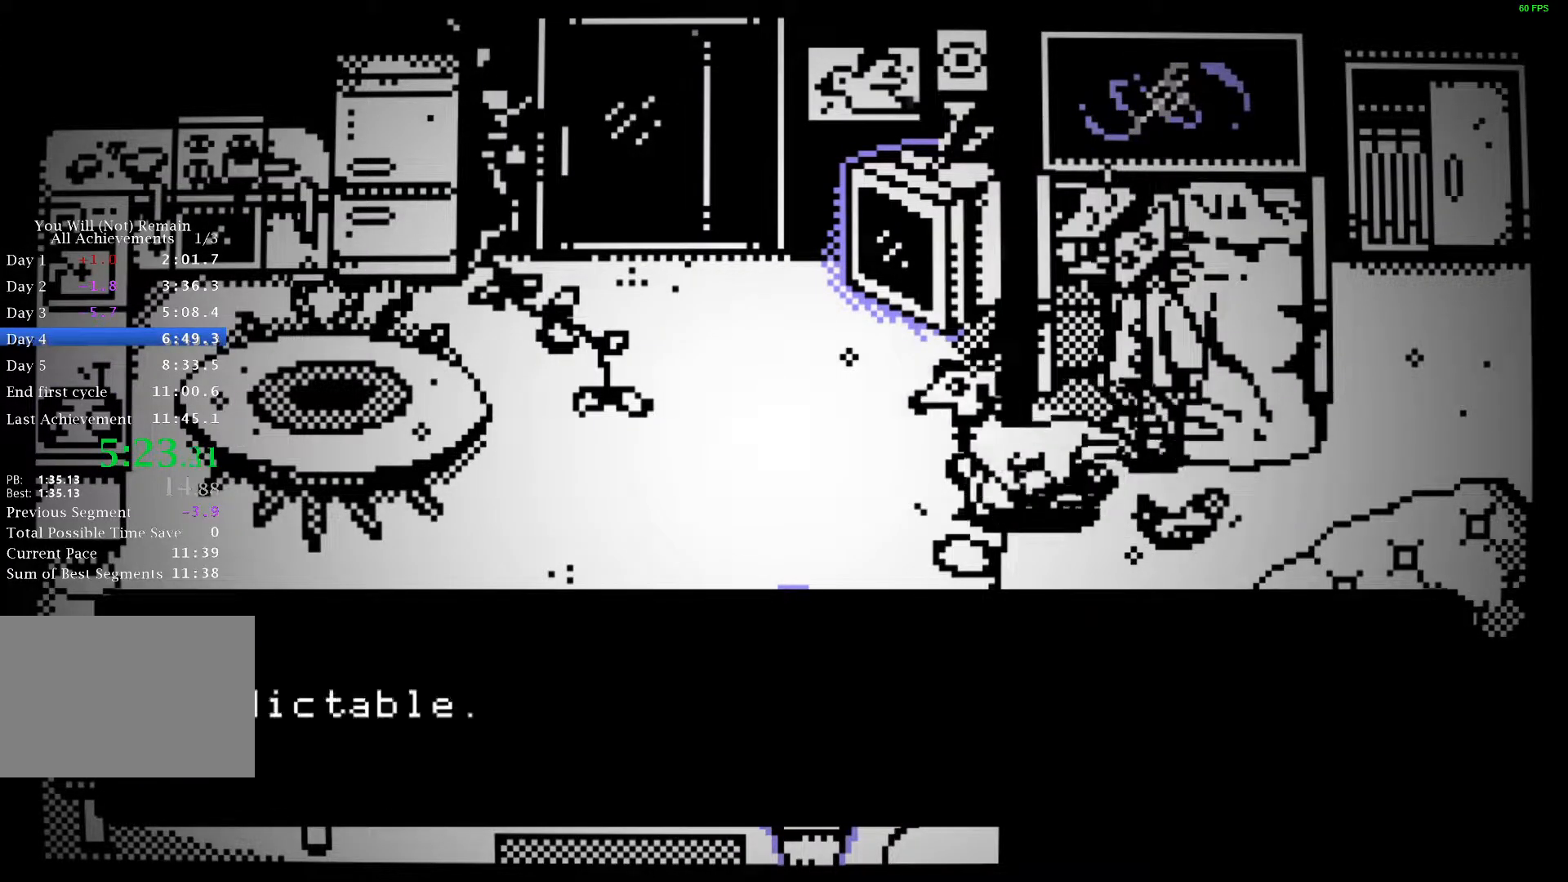
{"keys": ["a"], "events": [[17, "space", "down"], [83, "space", "up"], [167, "space", "down"], [217, "space", "up"], [317, "space", "down"], [367, "space", "up"], [467, "a", "down"], [500, "s", "up"]]}
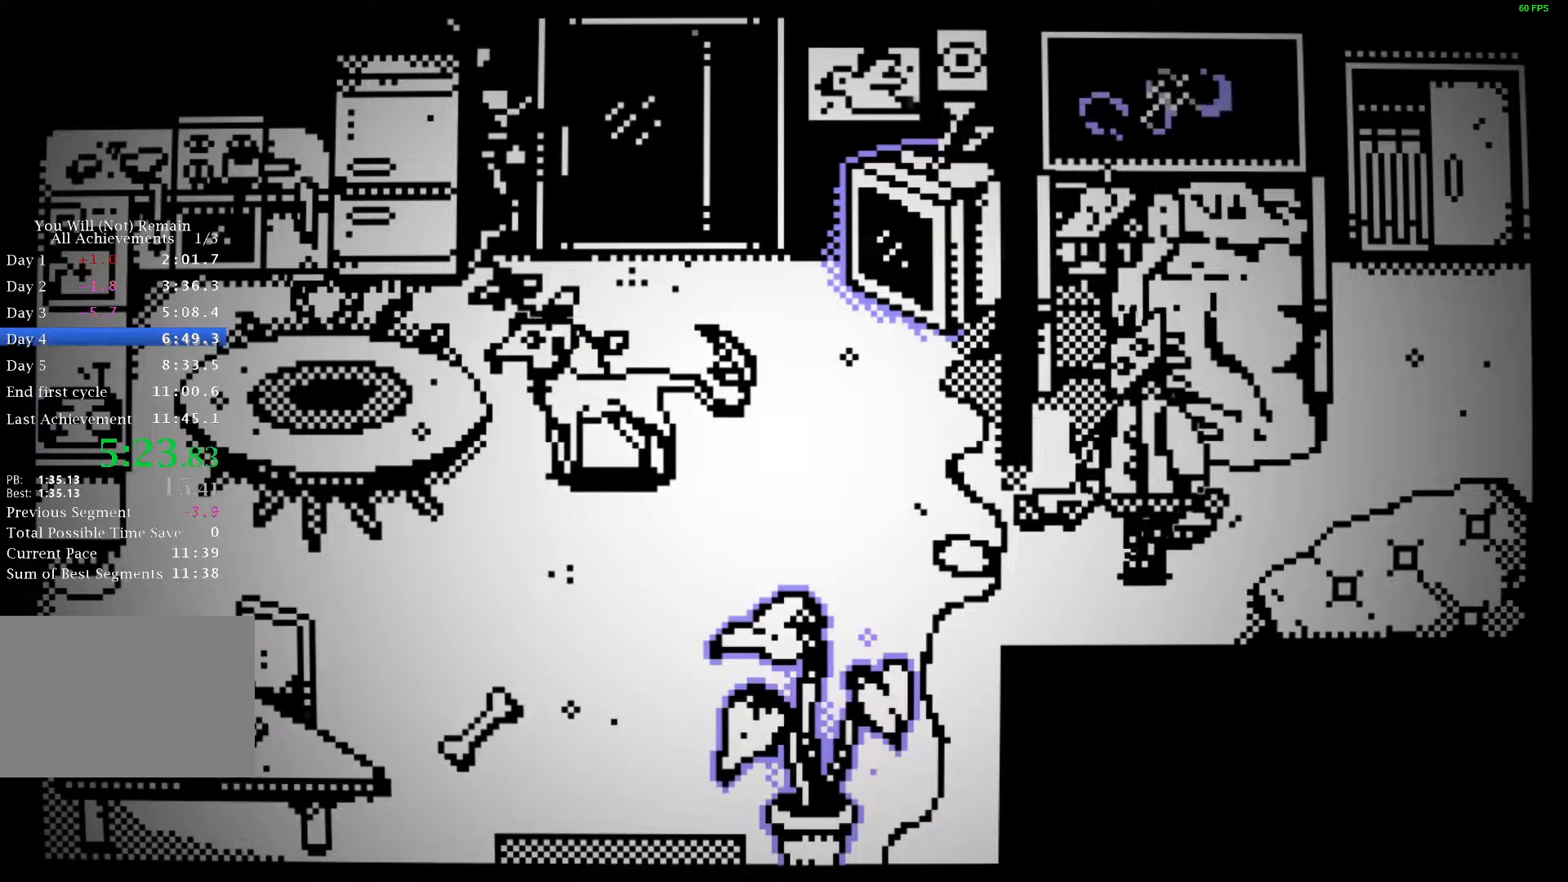
{"keys": ["a"], "events": []}
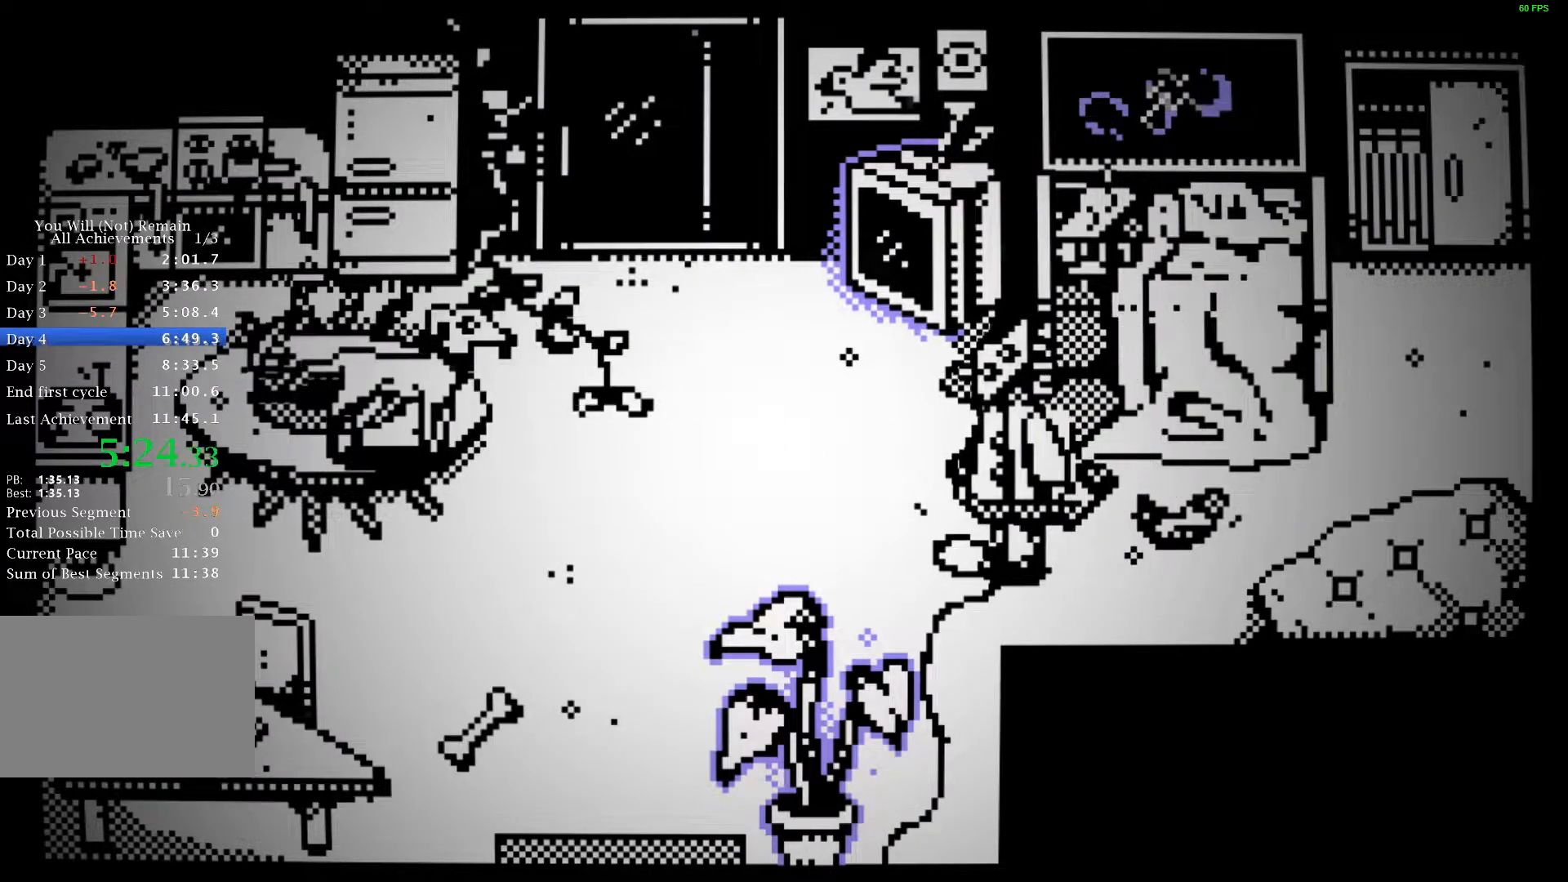
{"keys": ["a", "s"], "events": [[450, "s", "down"]]}
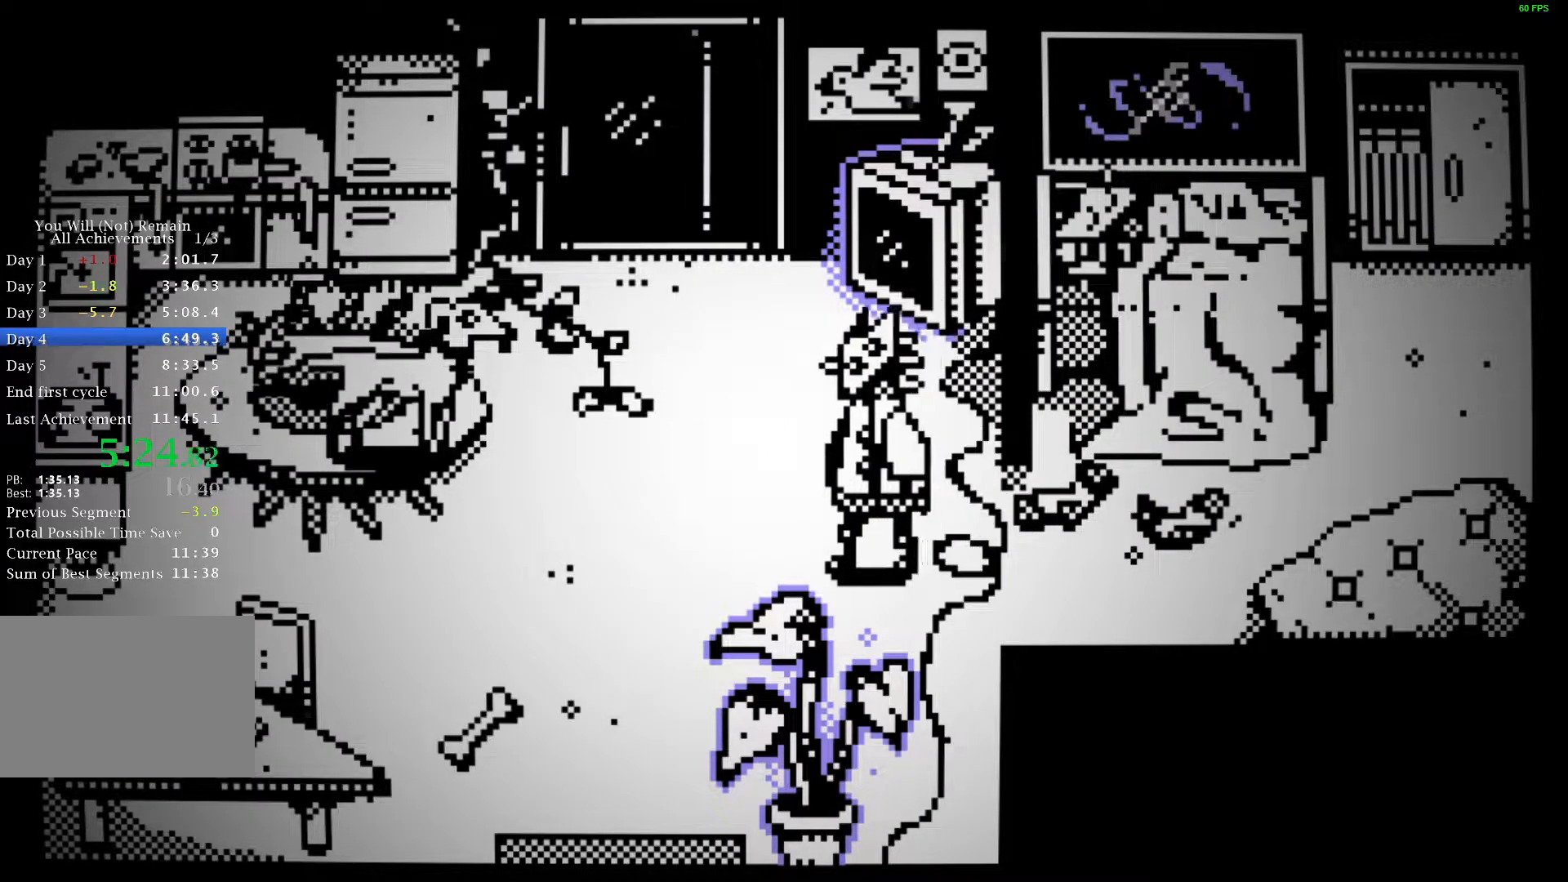
{"keys": ["s"], "events": [[83, "a", "up"], [433, "space", "down"], [500, "space", "up"]]}